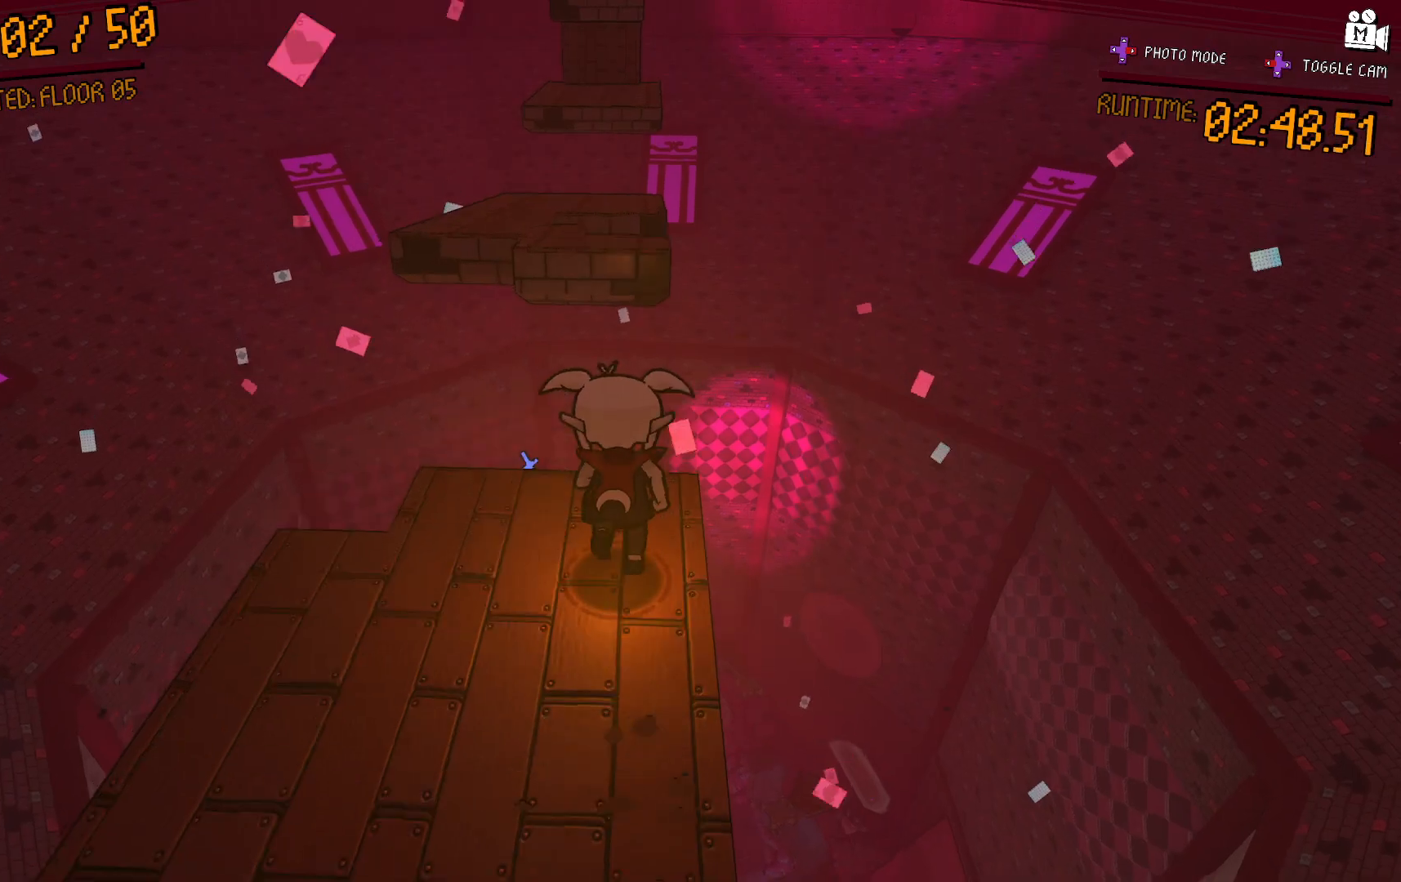
Gameplay with a controller (Xbox layout); each line is a JSON object with the inputs held at the frame after it (dt_ms = milliseconds from this image to that frame). "events" lists button and stick changes between this image and that frame as [ms after this image, input, new state], when the widget could be followed in between. Not read: L3 R3.
{"dt_ms": 500, "buttons": ["A"], "left_stick": "up", "right_stick": "center", "events": [[100, "A", "down"]]}
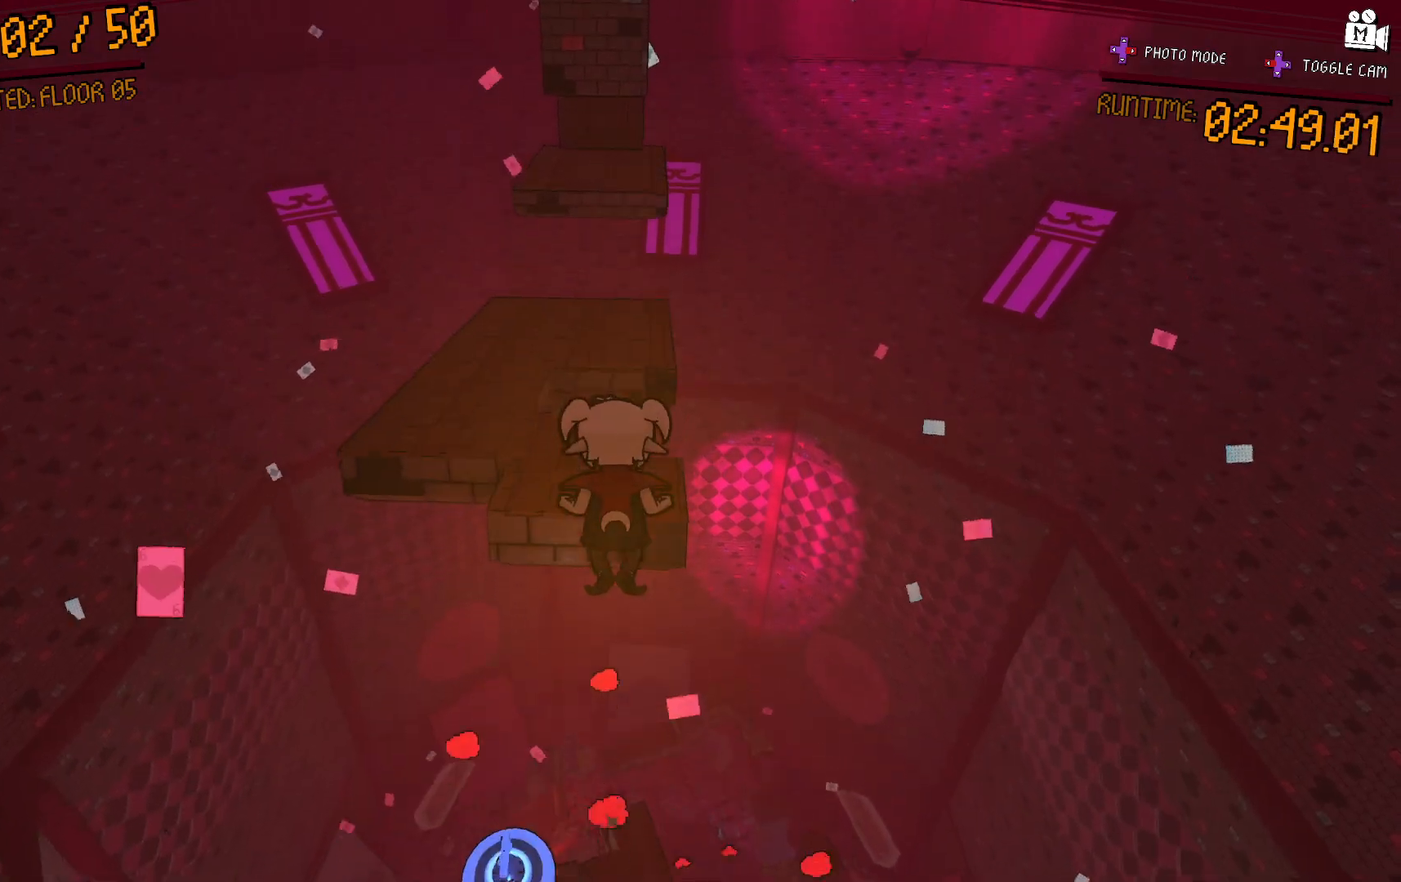
{"dt_ms": 500, "buttons": [], "left_stick": "up-left", "right_stick": "center", "events": [[300, "left_stick", "up-left"], [333, "A", "up"]]}
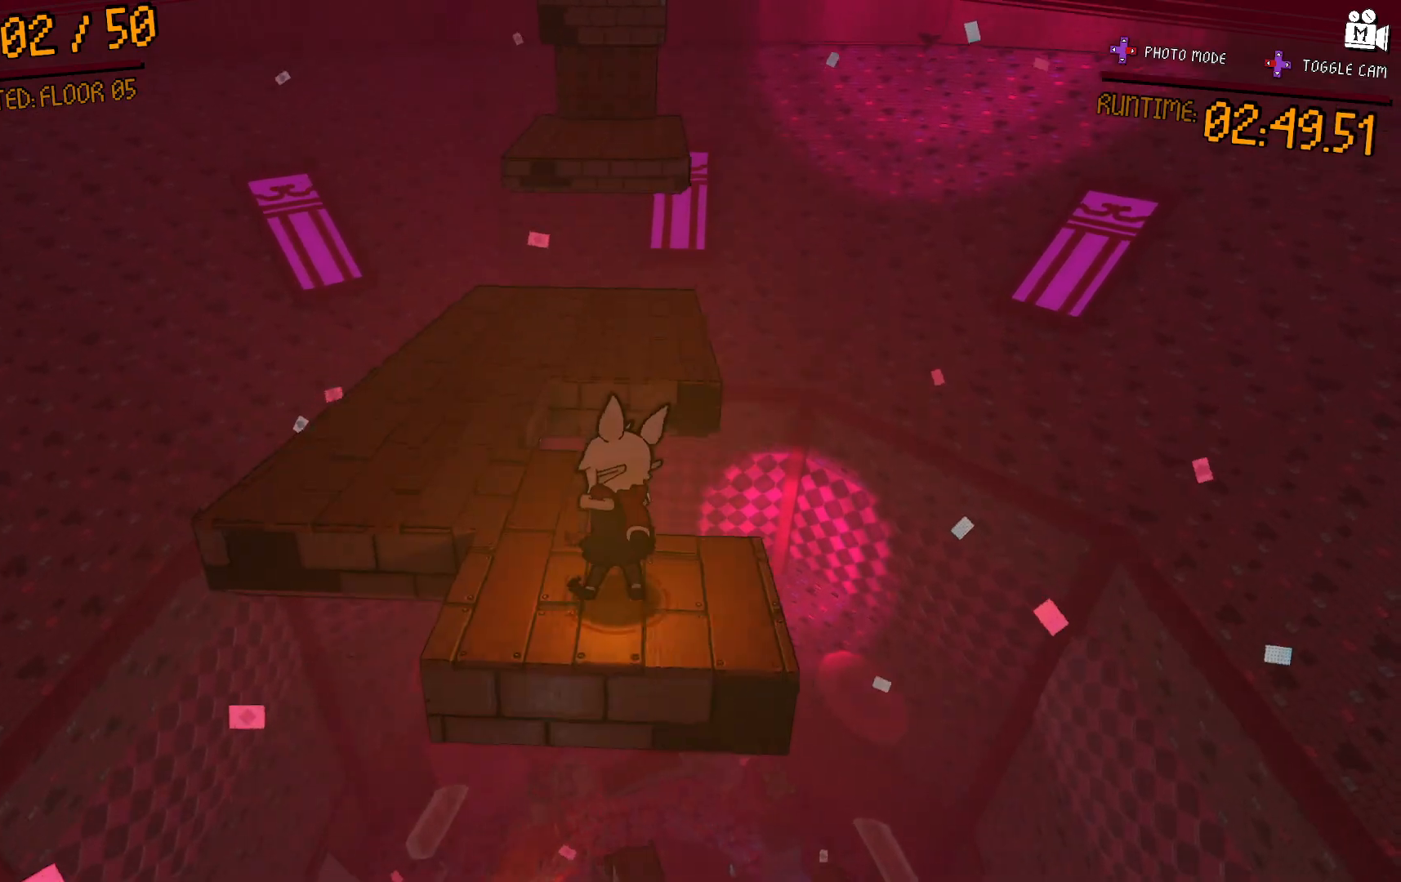
{"dt_ms": 500, "buttons": [], "left_stick": "up-left", "right_stick": "center", "events": []}
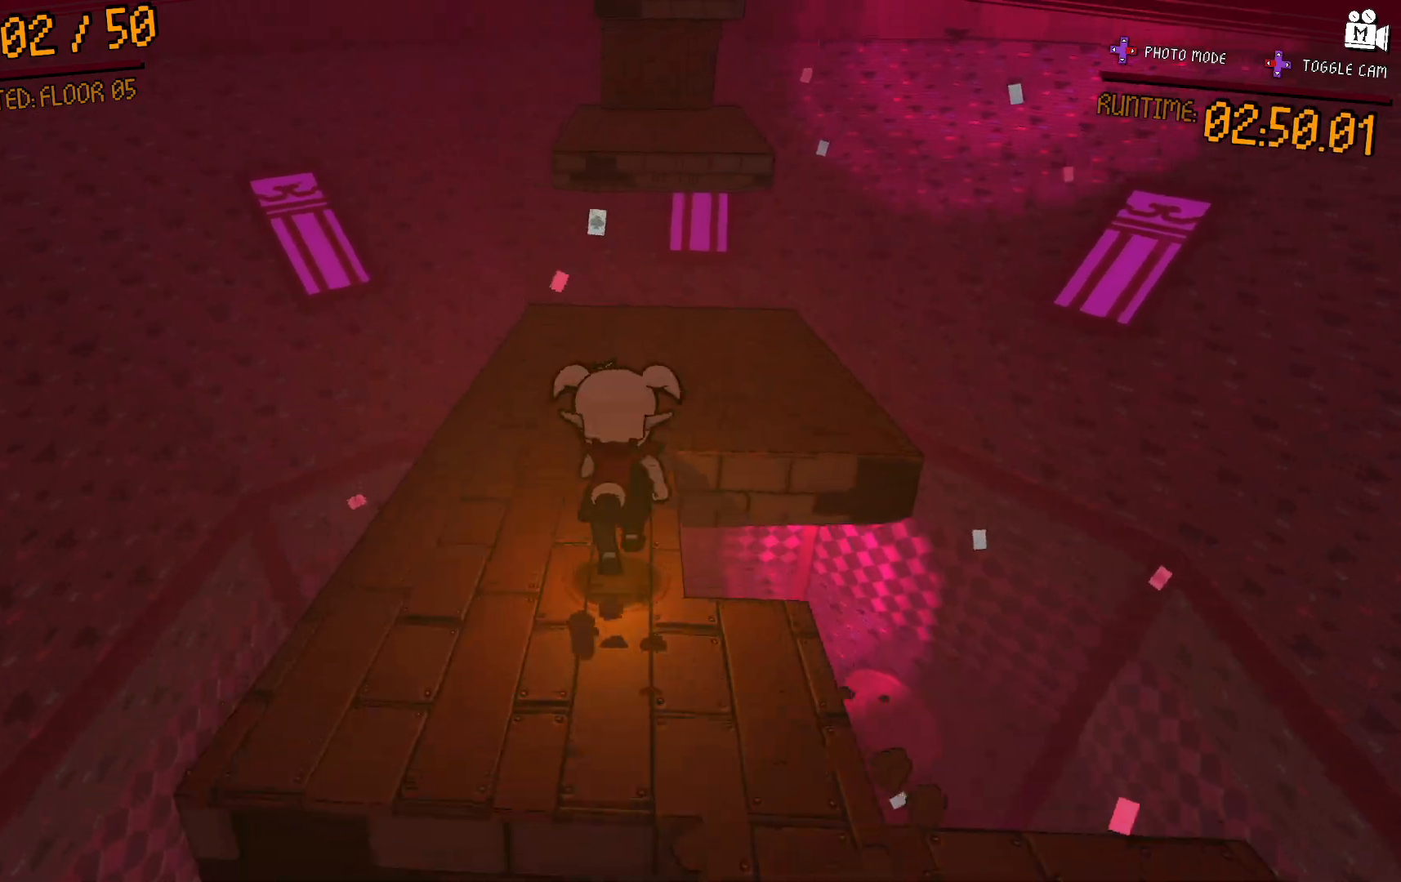
{"dt_ms": 500, "buttons": [], "left_stick": "up-left", "right_stick": "right", "events": [[33, "left_stick", "up"], [33, "right_stick", "right"], [150, "left_stick", "up-left"]]}
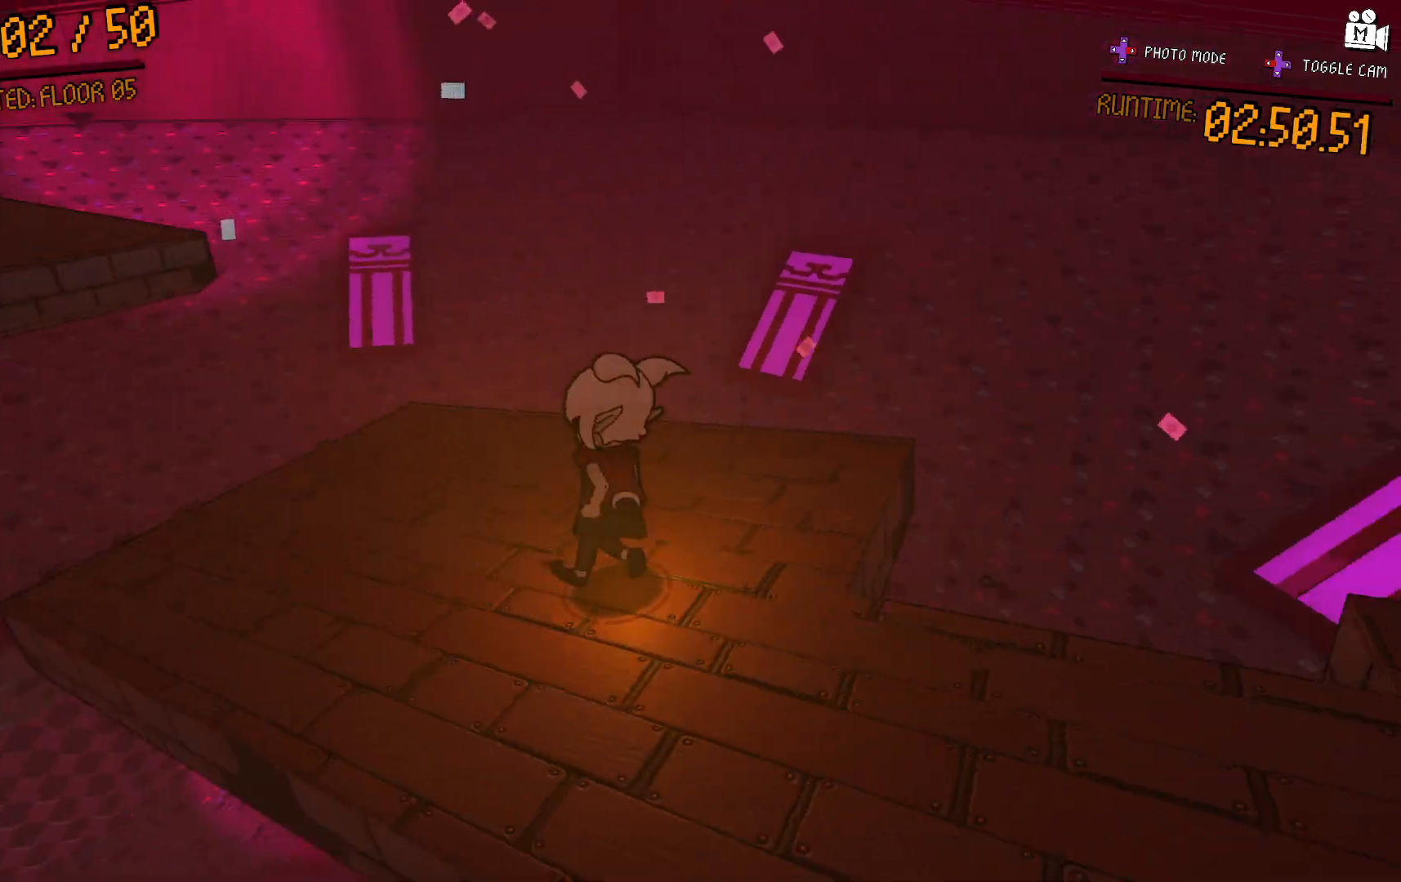
{"dt_ms": 500, "buttons": [], "left_stick": "up-left", "right_stick": "center", "events": [[17, "right_stick", "center"]]}
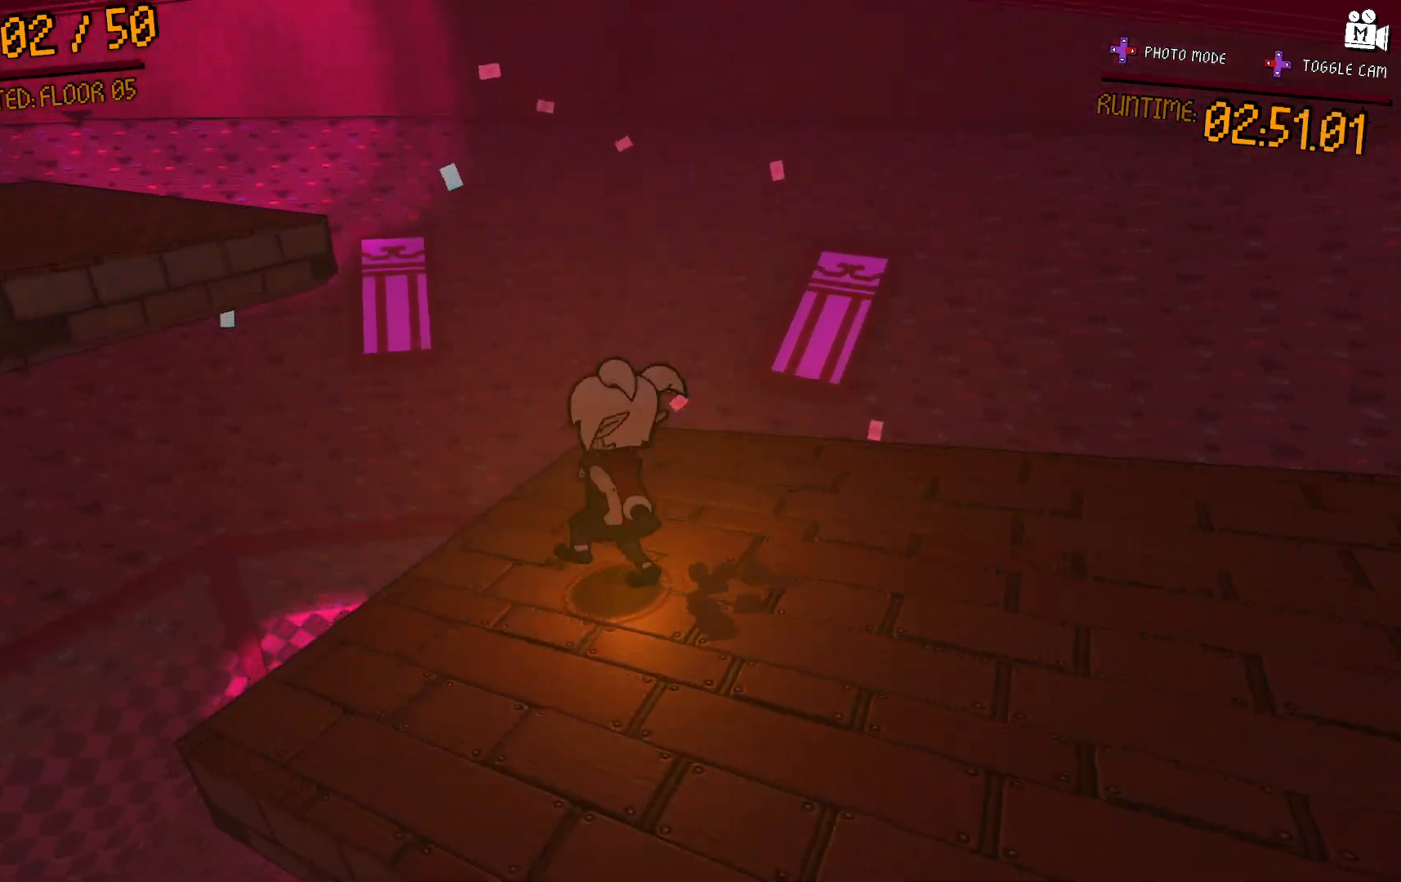
{"dt_ms": 500, "buttons": ["A"], "left_stick": "up-left", "right_stick": "center", "events": [[200, "A", "down"]]}
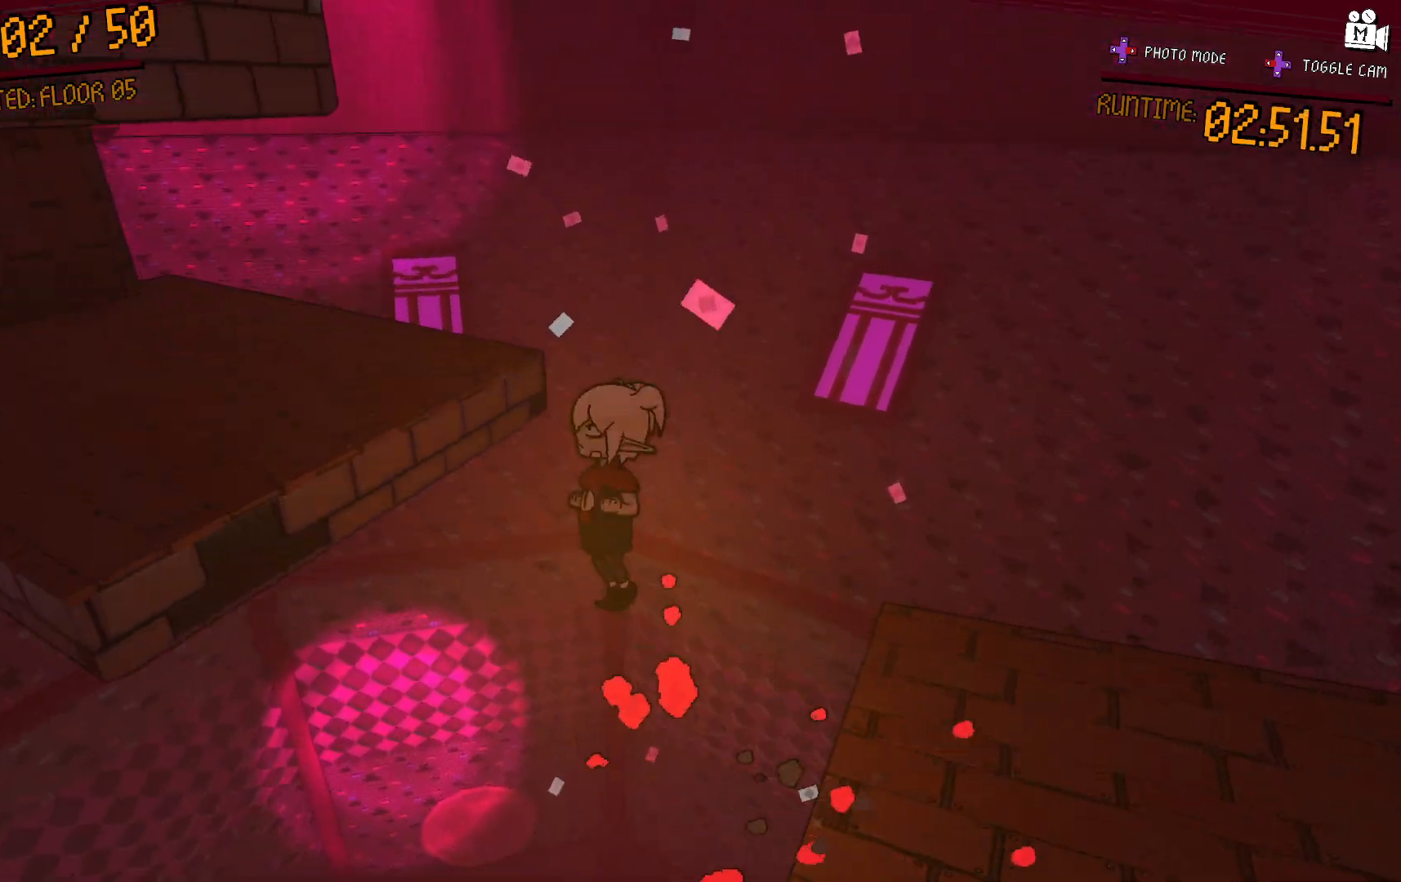
{"dt_ms": 500, "buttons": ["A"], "left_stick": "up-left", "right_stick": "center", "events": [[367, "A", "up"], [483, "A", "down"]]}
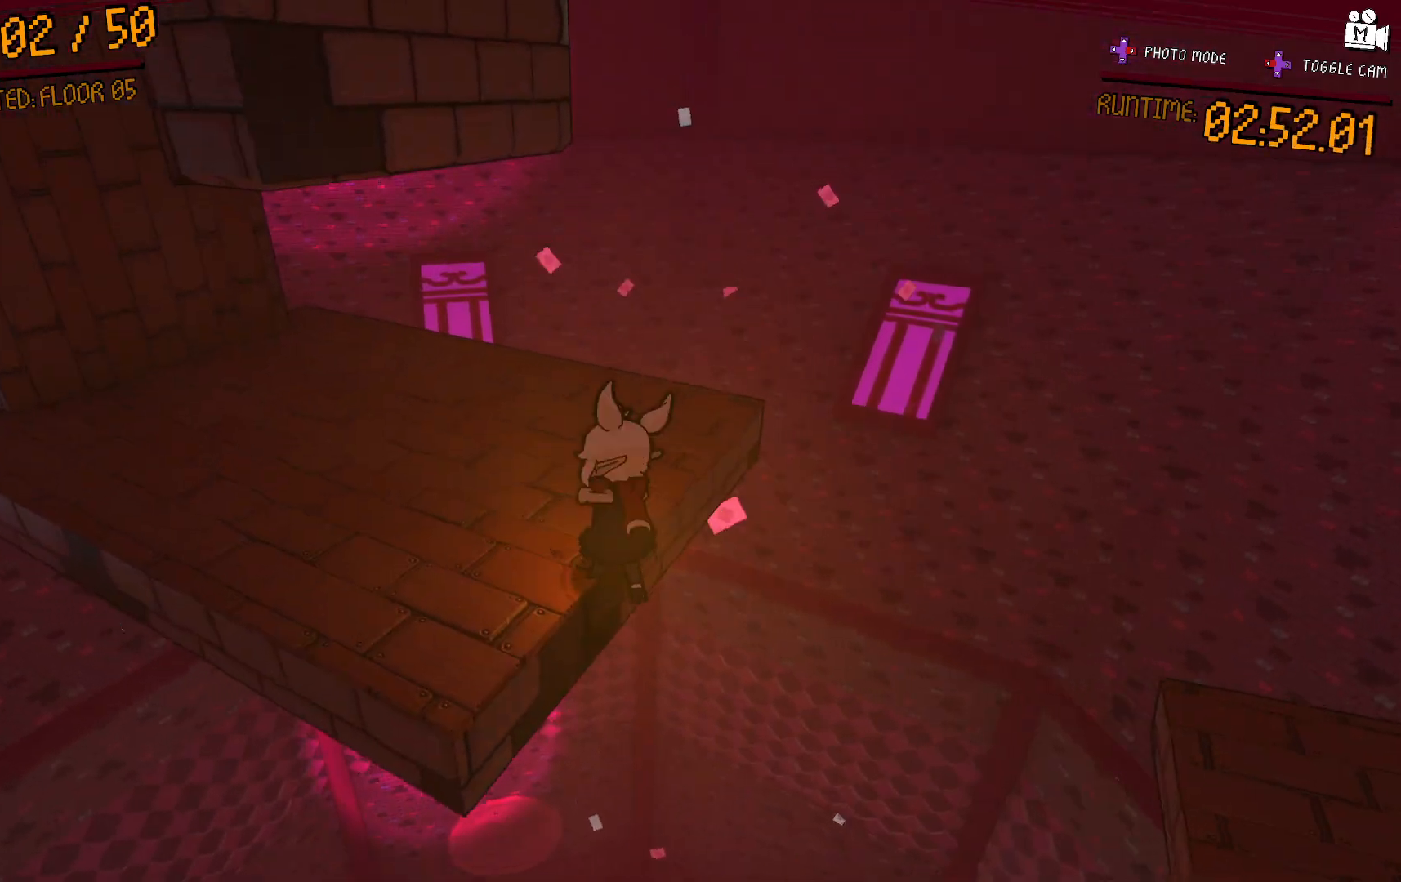
{"dt_ms": 500, "buttons": [], "left_stick": "center", "right_stick": "center", "events": [[267, "A", "up"], [467, "left_stick", "center"]]}
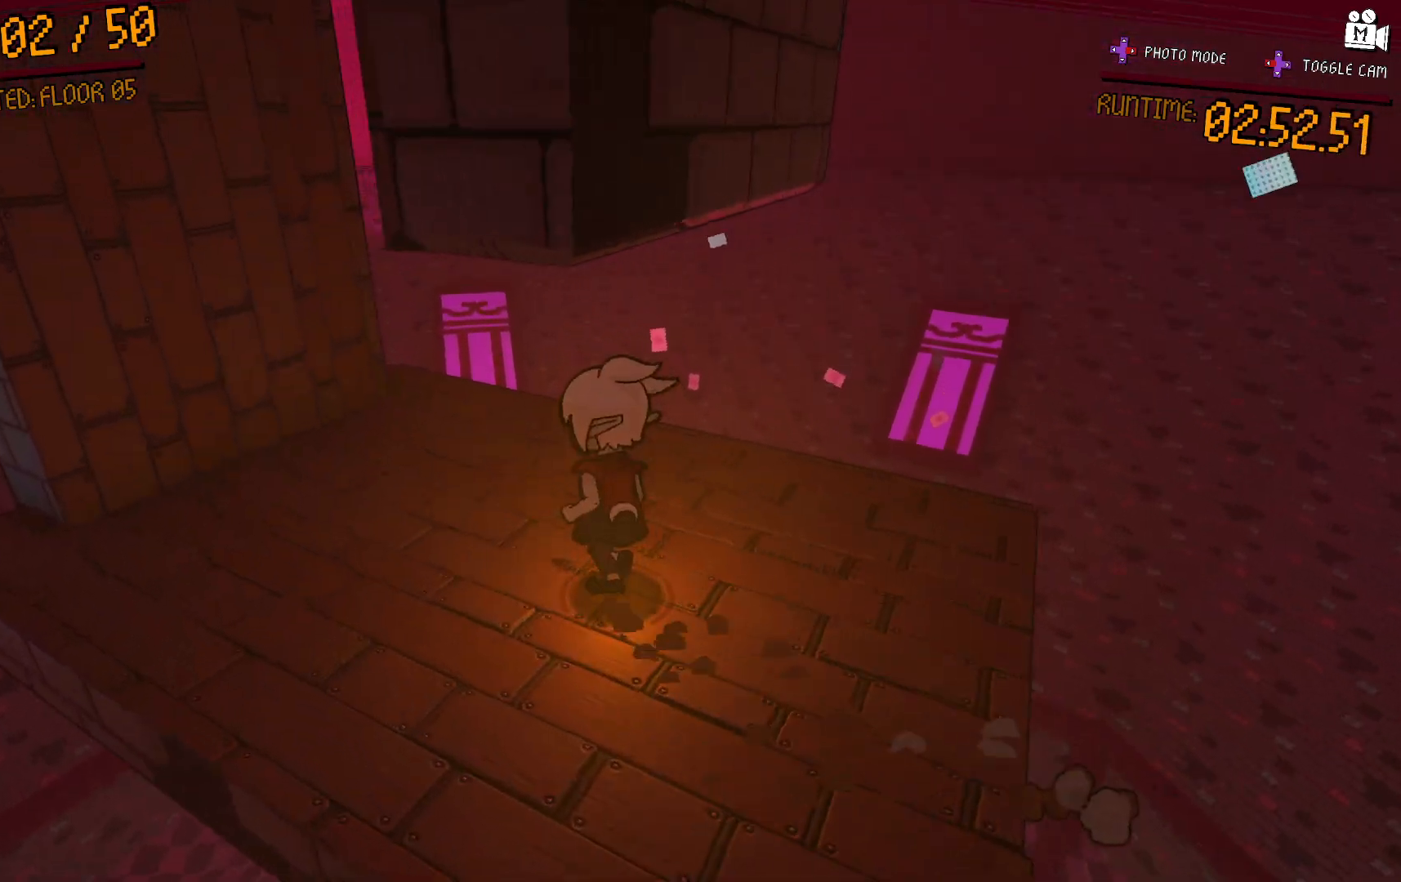
{"dt_ms": 500, "buttons": ["A"], "left_stick": "left", "right_stick": "center", "events": [[17, "right_stick", "right"], [183, "left_stick", "left"], [333, "right_stick", "center"], [500, "A", "down"]]}
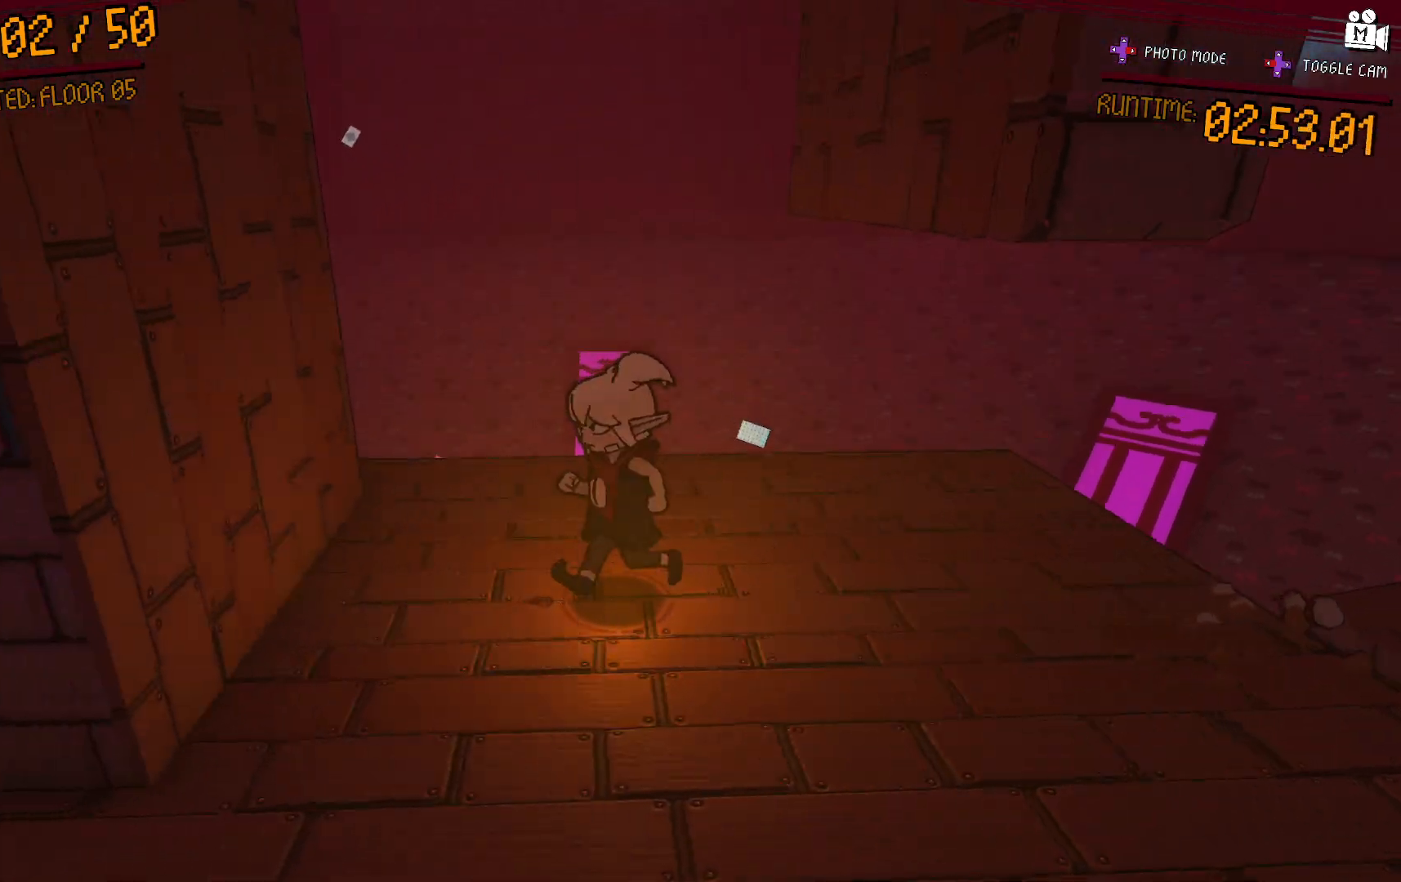
{"dt_ms": 500, "buttons": ["A"], "left_stick": "right", "right_stick": "center", "events": [[250, "A", "up"], [250, "left_stick", "center"], [300, "left_stick", "right"], [383, "A", "down"]]}
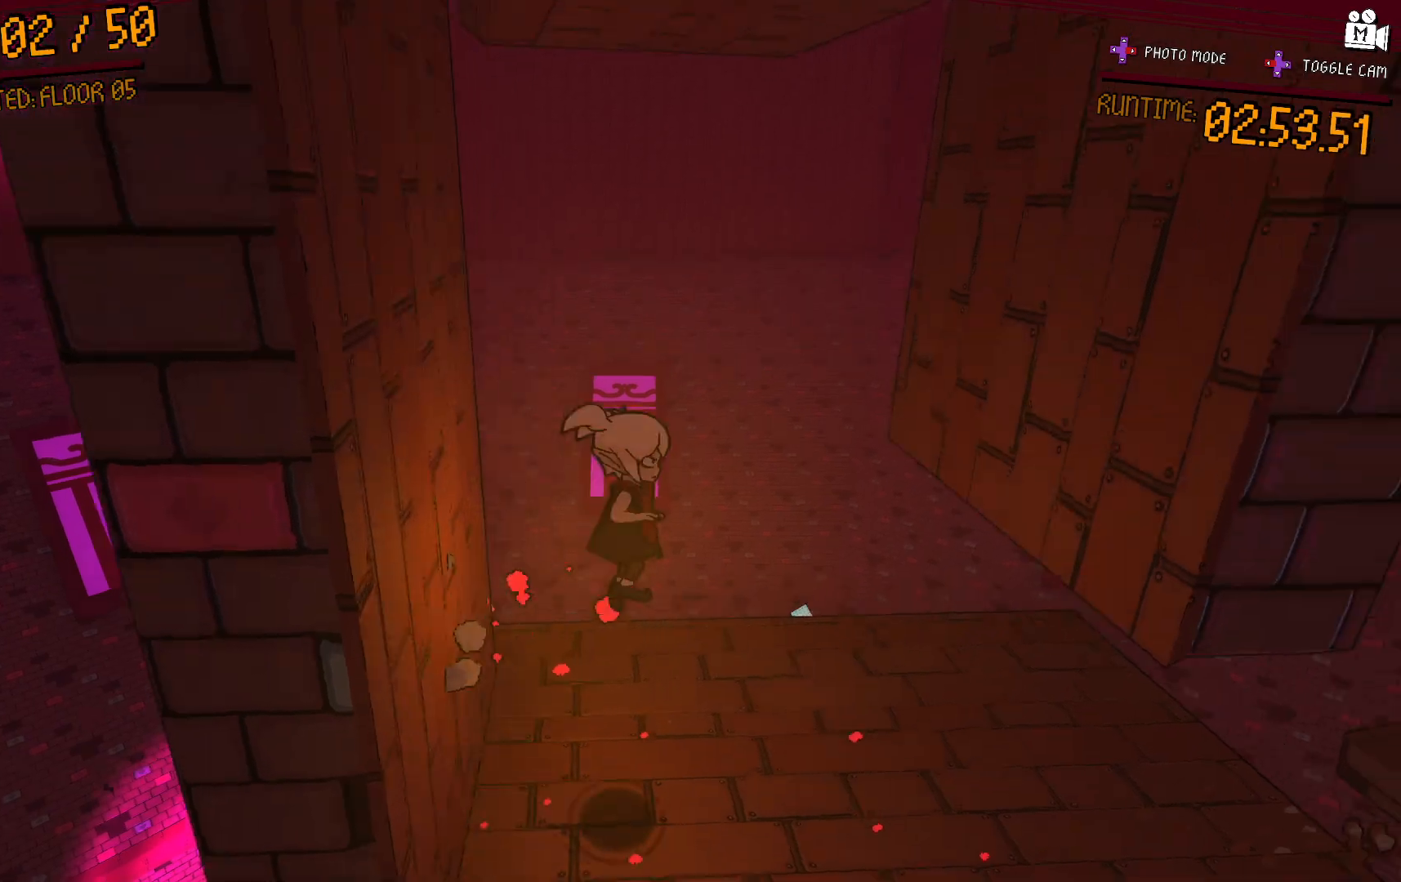
{"dt_ms": 500, "buttons": ["A"], "left_stick": "left", "right_stick": "center", "events": [[233, "A", "up"], [367, "left_stick", "center"], [417, "left_stick", "left"], [433, "A", "down"]]}
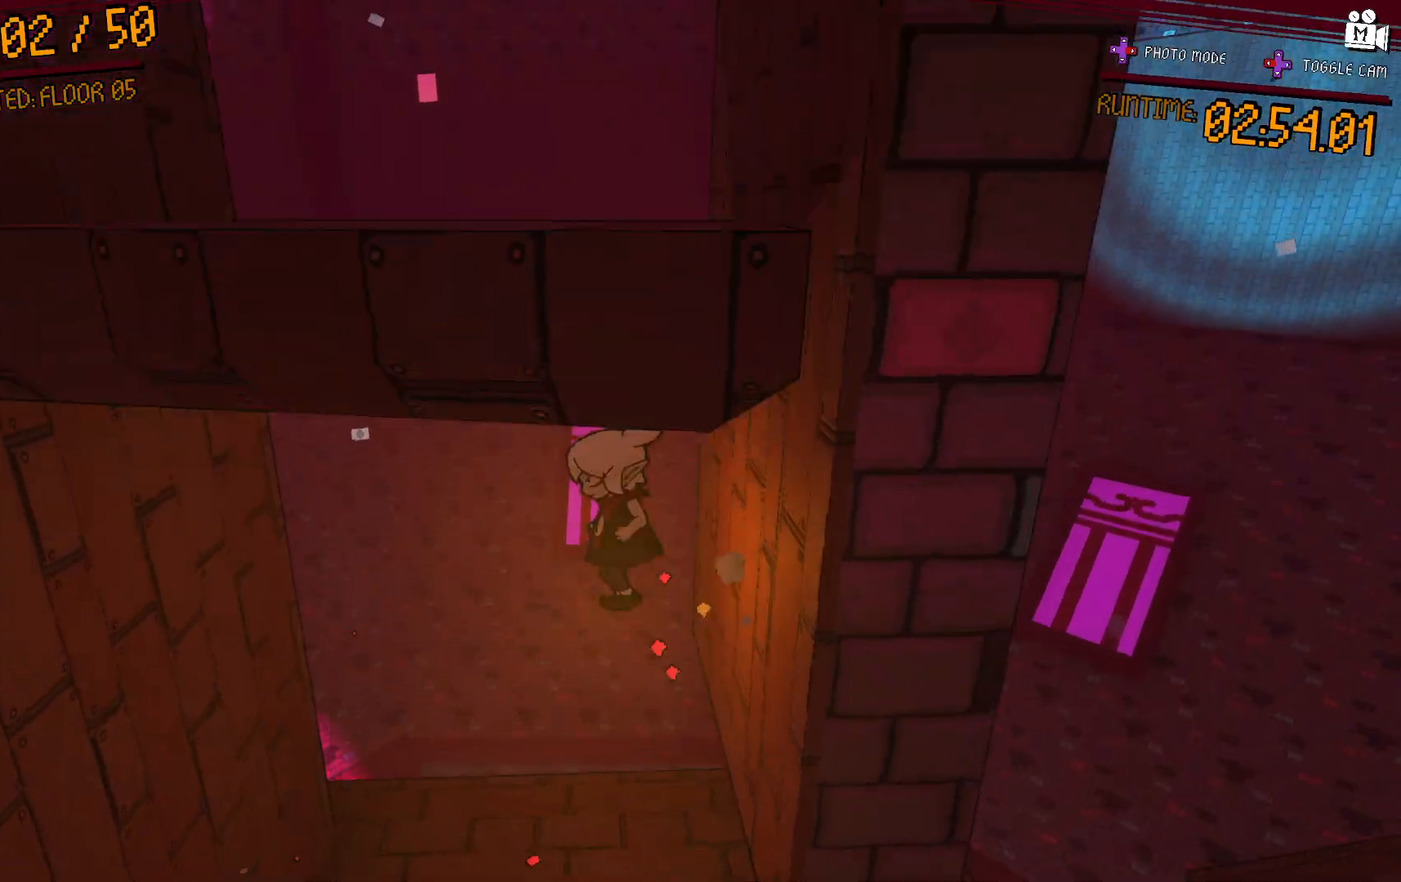
{"dt_ms": 500, "buttons": [], "left_stick": "left", "right_stick": "center", "events": [[350, "A", "up"]]}
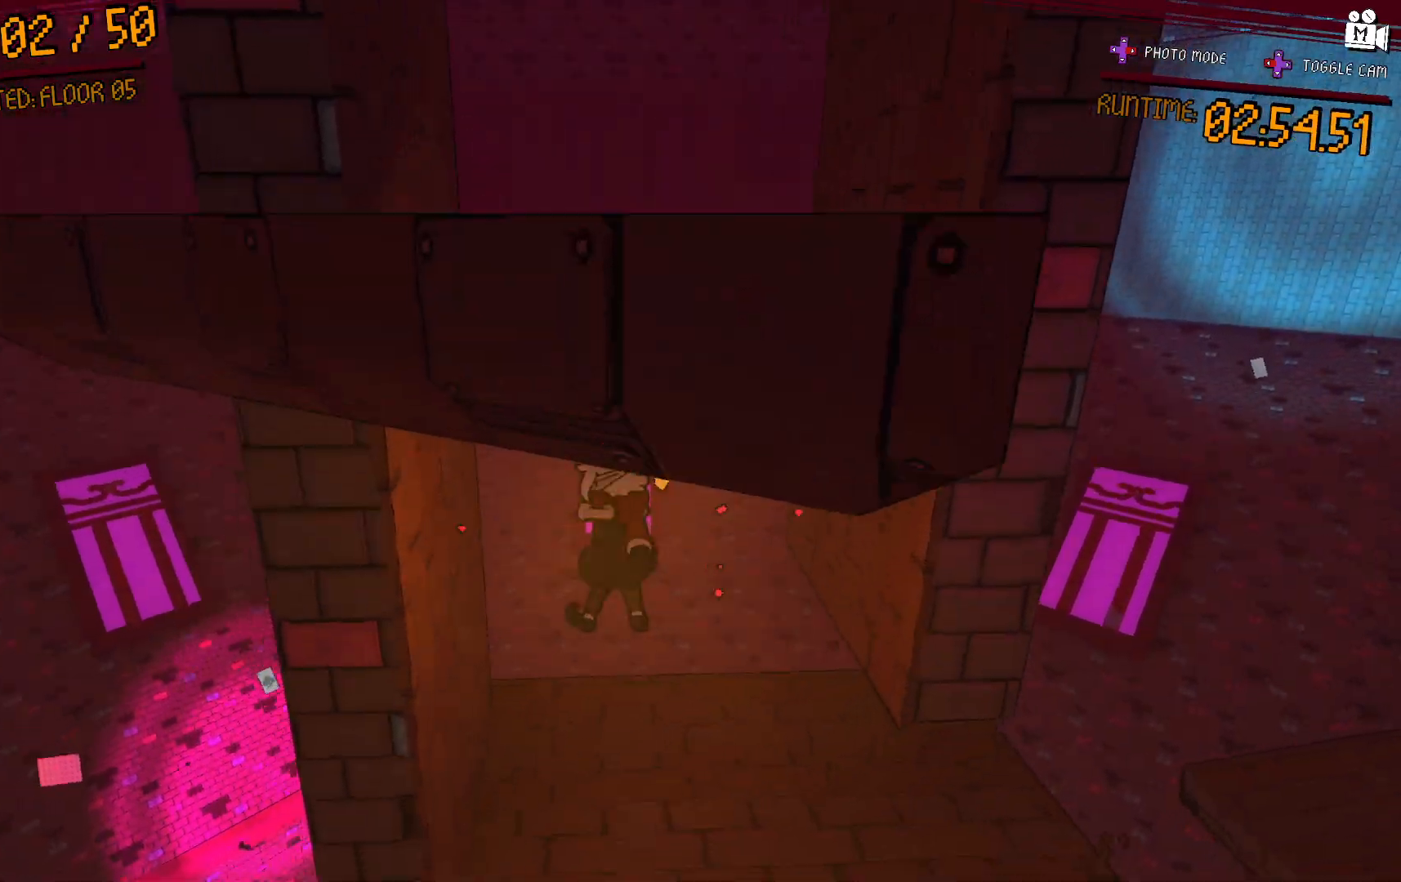
{"dt_ms": 500, "buttons": [], "left_stick": "center", "right_stick": "center", "events": [[17, "A", "down"], [17, "left_stick", "up"], [67, "left_stick", "up-right"], [250, "A", "up"], [400, "left_stick", "center"]]}
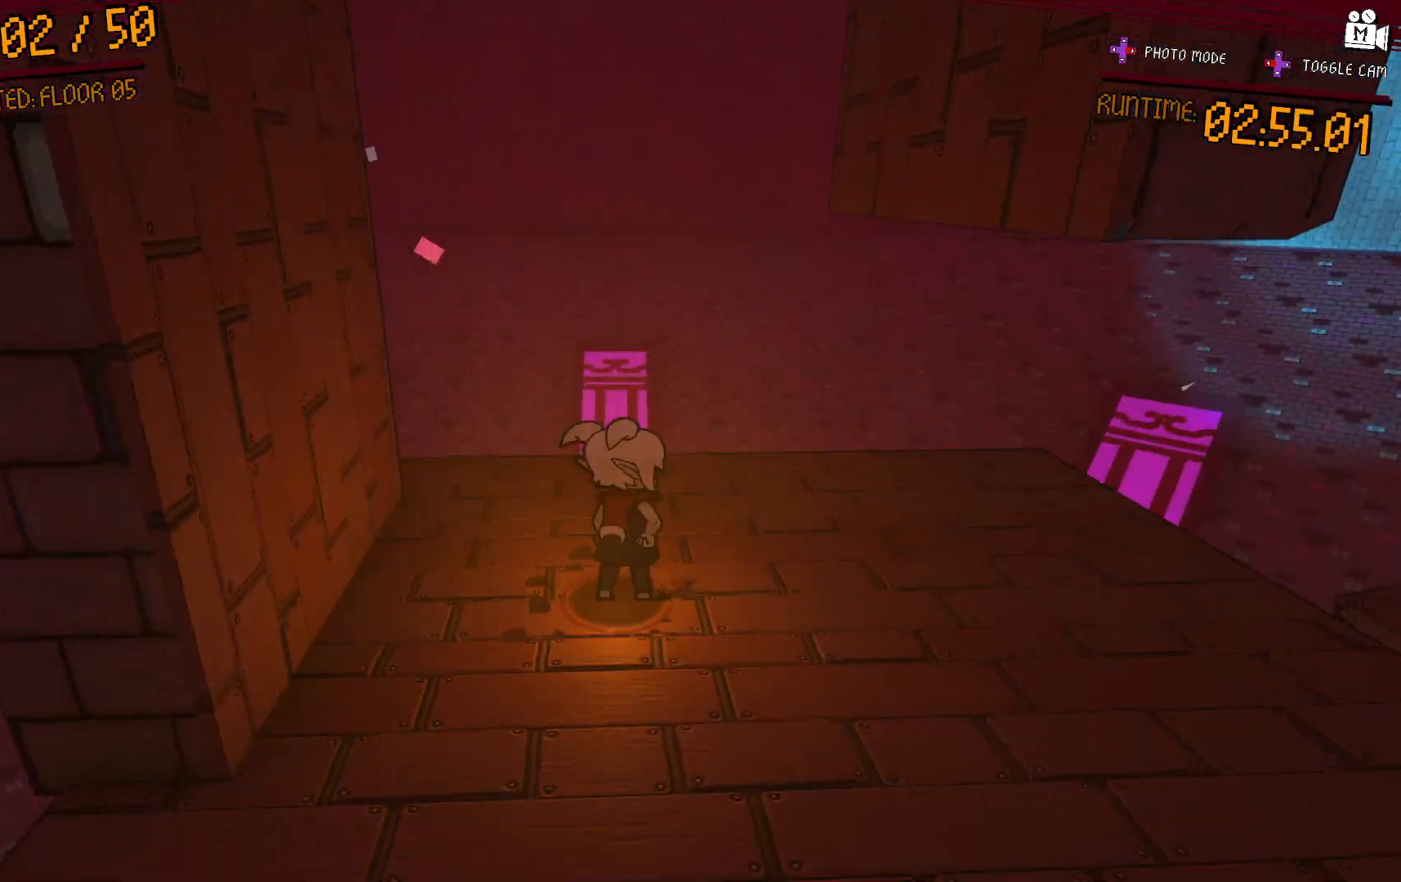
{"dt_ms": 500, "buttons": [], "left_stick": "left", "right_stick": "center", "events": [[100, "left_stick", "left"], [150, "A", "down"], [483, "A", "up"]]}
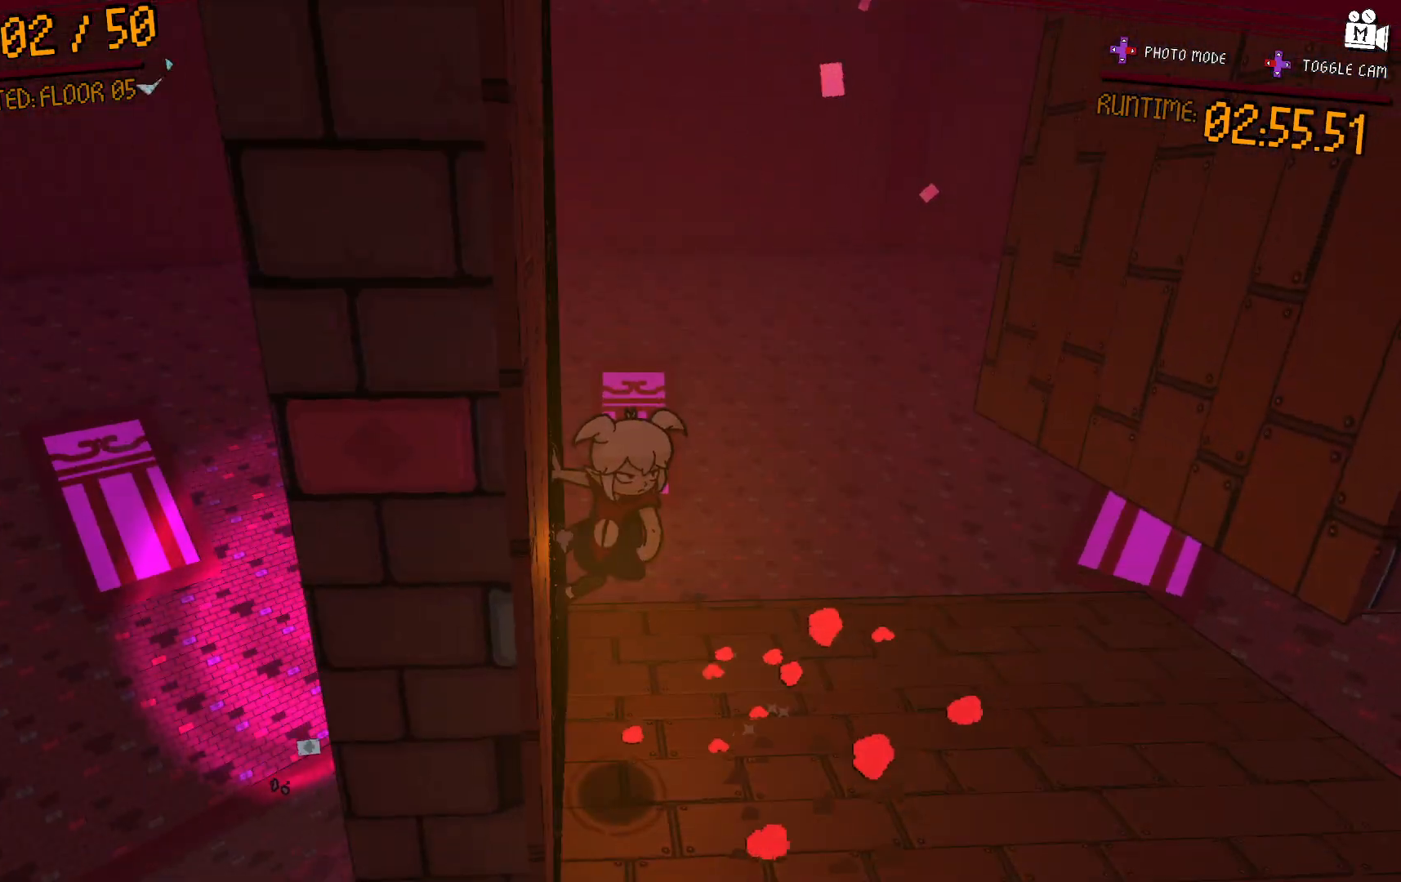
{"dt_ms": 500, "buttons": ["A"], "left_stick": "right", "right_stick": "center", "events": [[67, "left_stick", "right"], [83, "A", "down"]]}
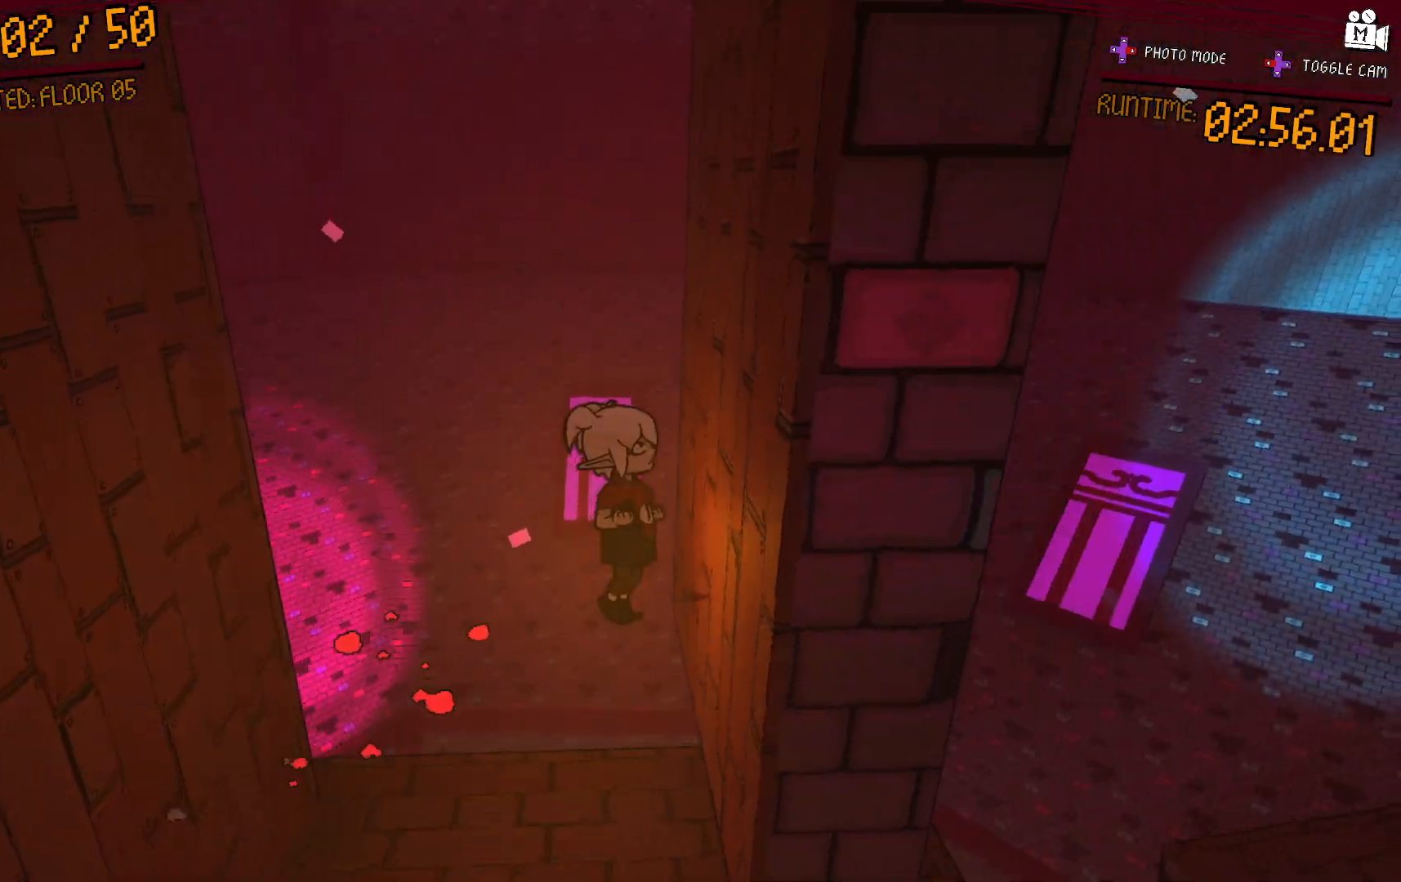
{"dt_ms": 500, "buttons": [], "left_stick": "left", "right_stick": "center", "events": [[33, "A", "up"], [150, "A", "down"], [150, "left_stick", "left"], [500, "A", "up"]]}
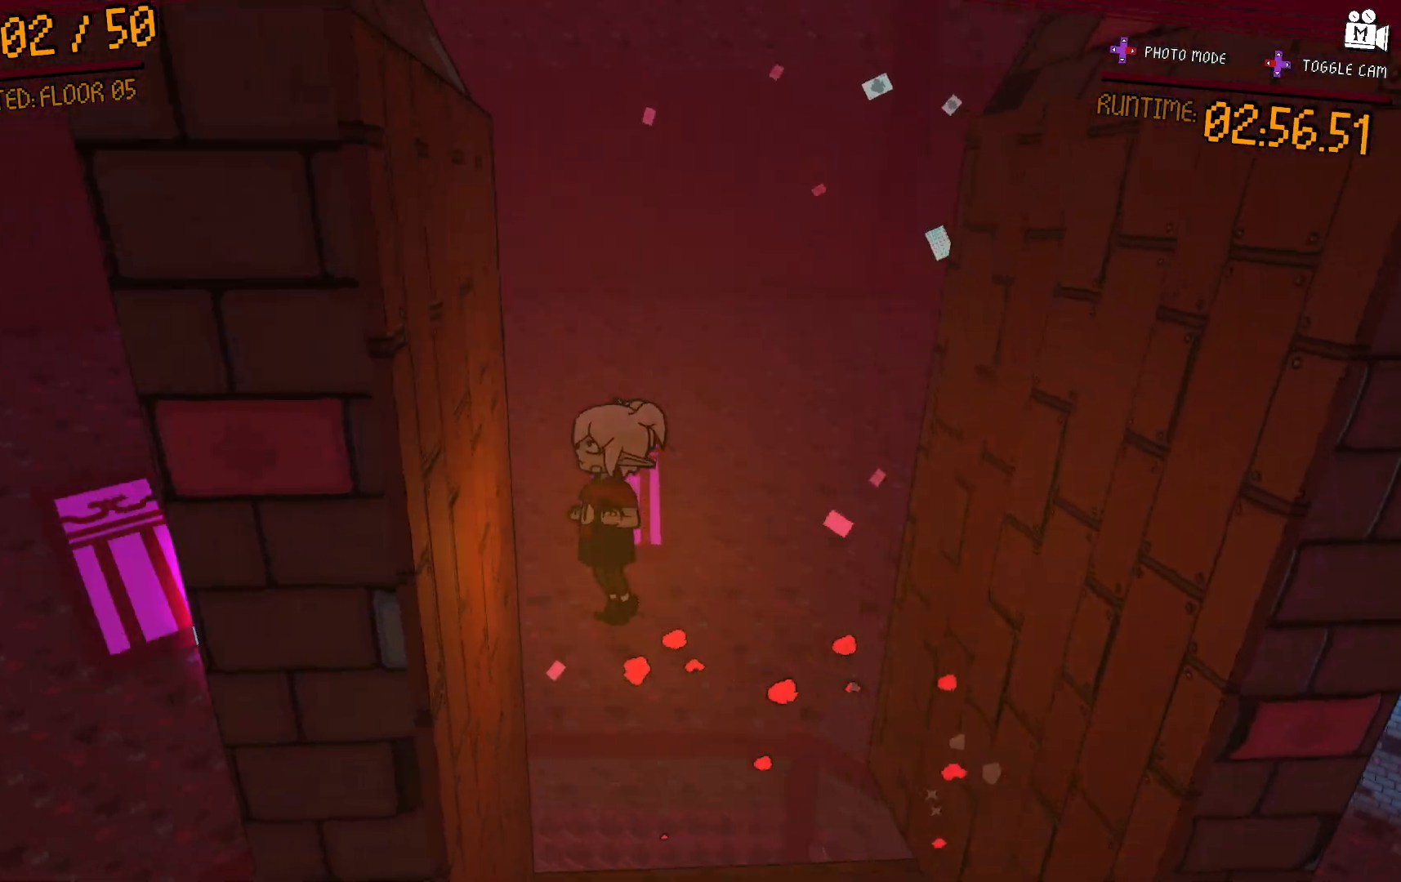
{"dt_ms": 500, "buttons": [], "left_stick": "right", "right_stick": "center", "events": [[150, "left_stick", "center"], [200, "left_stick", "right"], [217, "A", "down"], [400, "A", "up"]]}
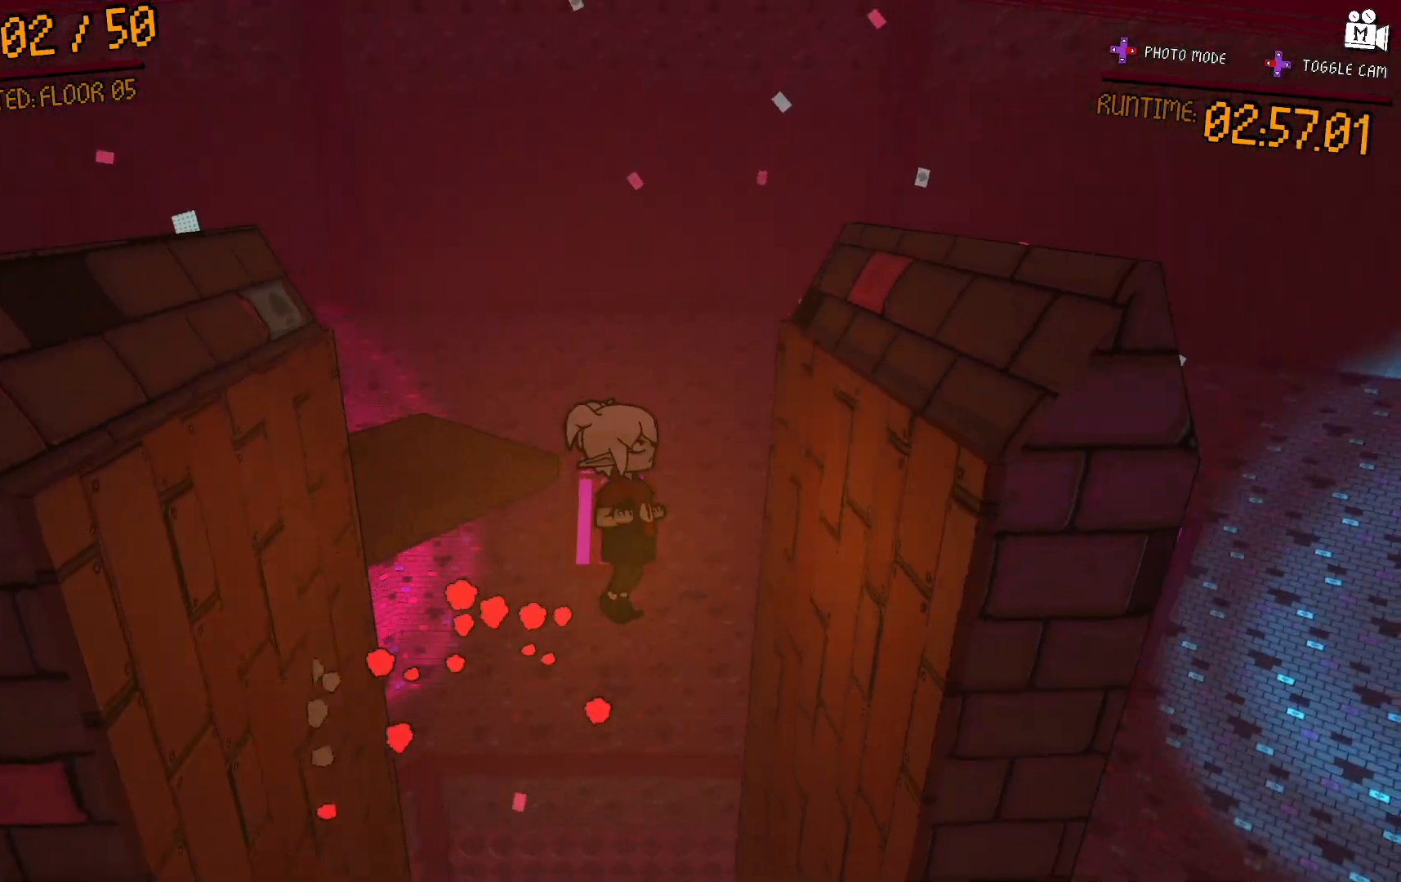
{"dt_ms": 1000, "buttons": [], "left_stick": "down-right", "right_stick": "center"}
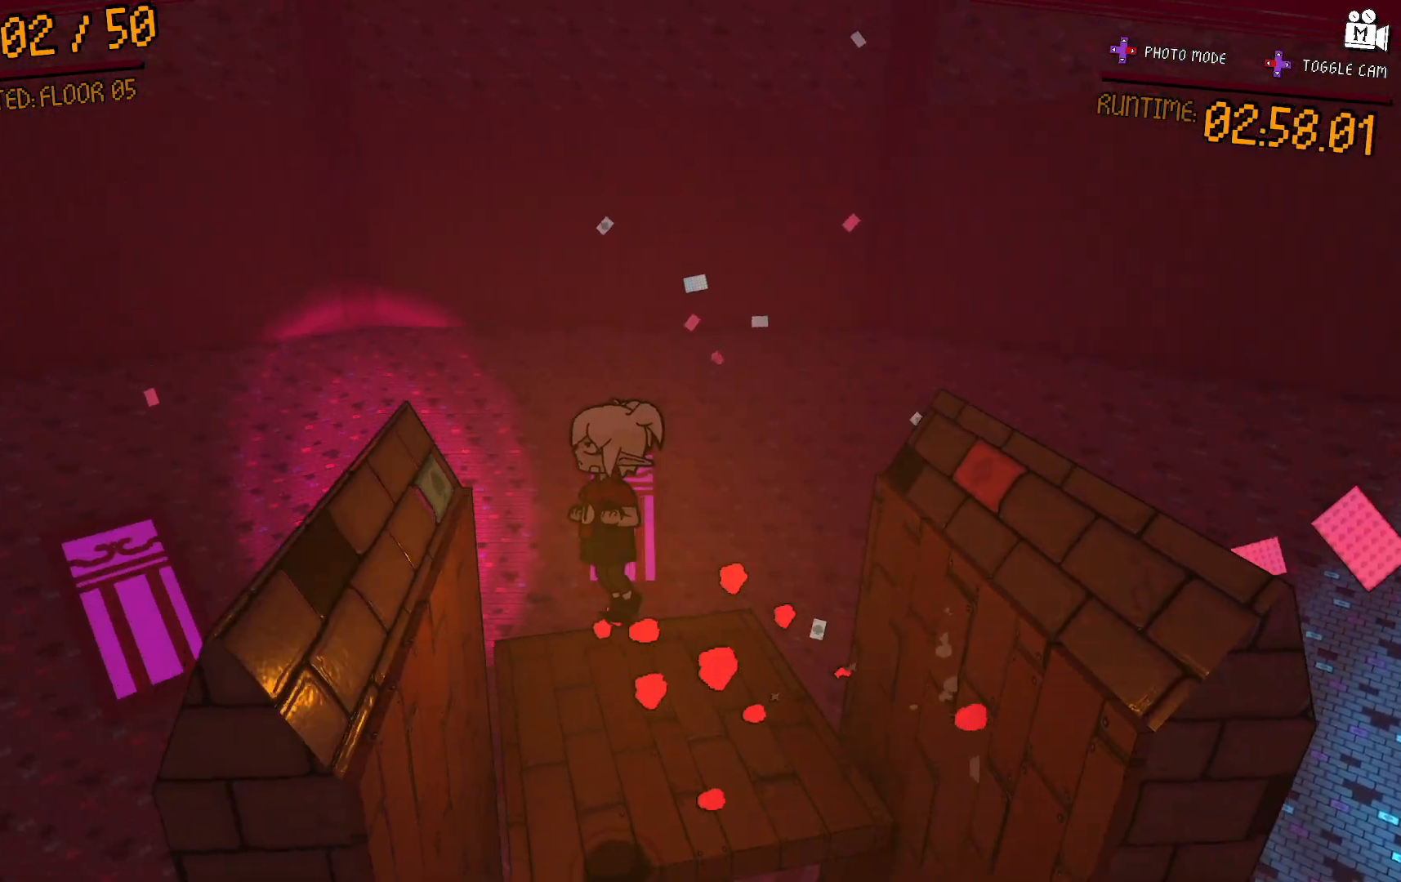
{"dt_ms": 500, "buttons": [], "left_stick": "down-right", "right_stick": "center", "events": []}
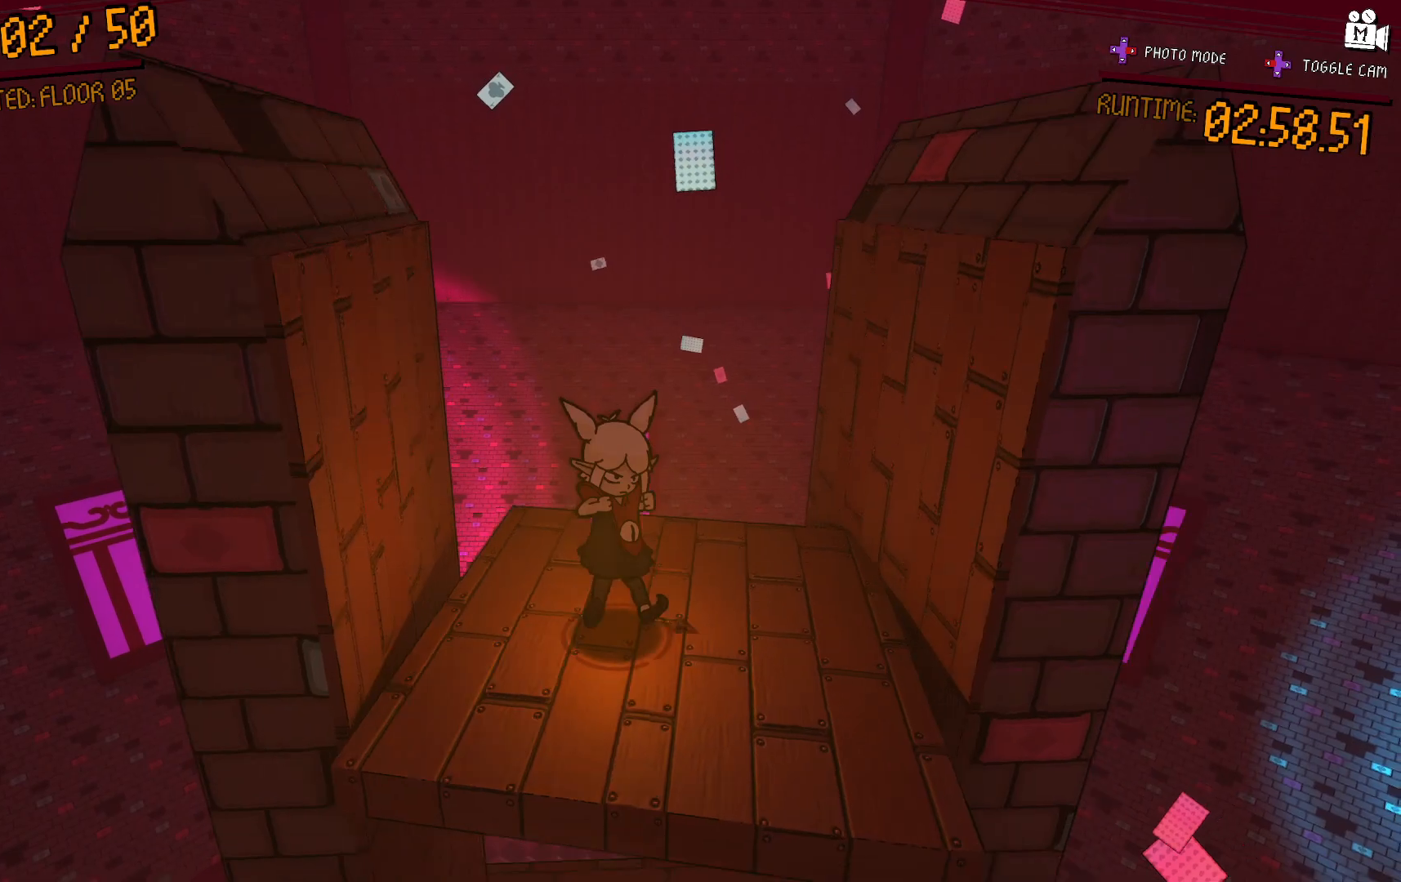
{"dt_ms": 500, "buttons": [], "left_stick": "center", "right_stick": "left", "events": [[33, "left_stick", "down-left"], [100, "left_stick", "center"], [117, "right_stick", "left"]]}
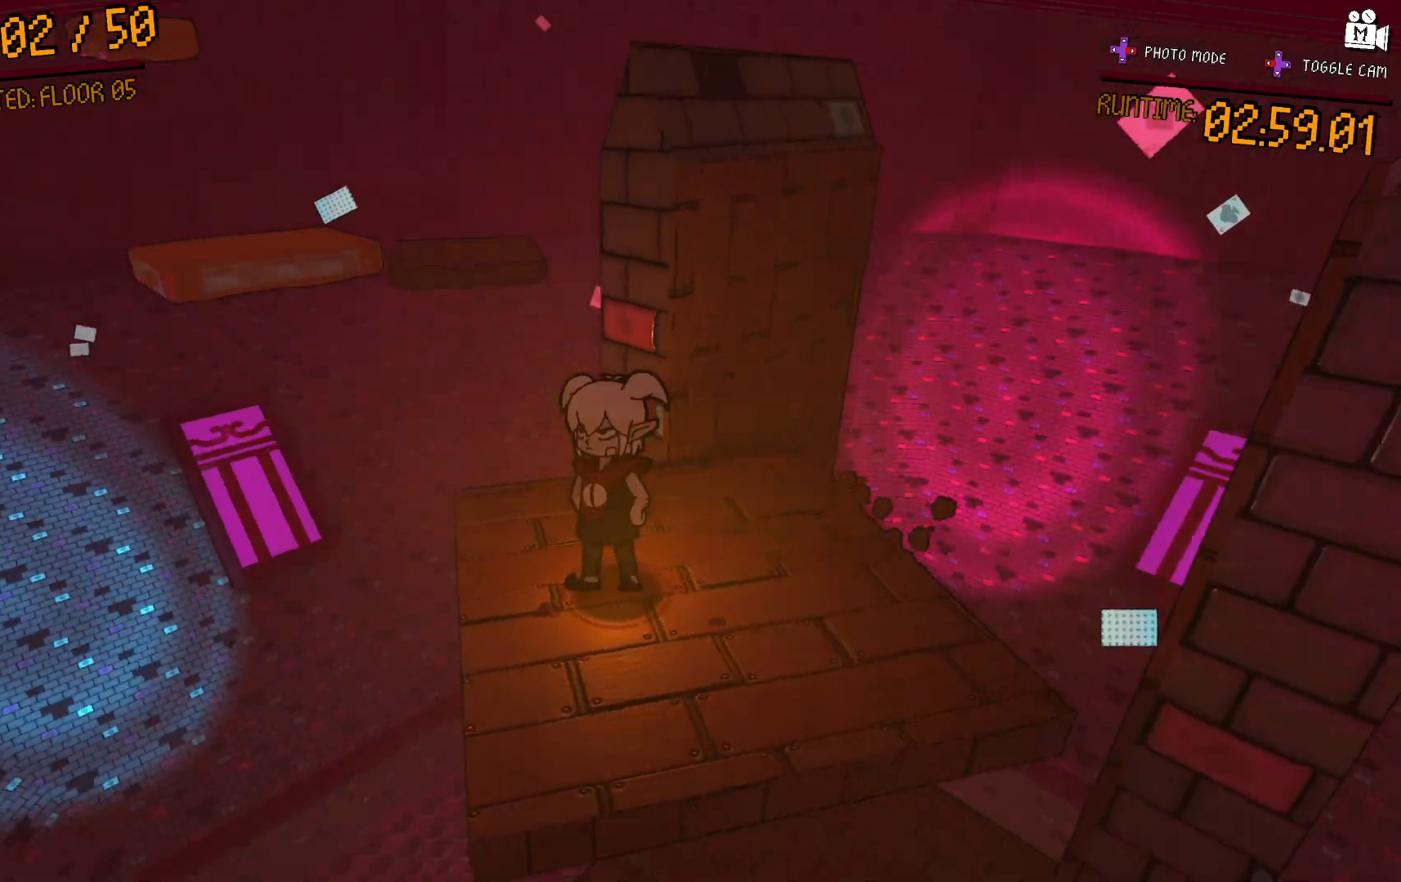
{"dt_ms": 500, "buttons": [], "left_stick": "center", "right_stick": "center", "events": [[283, "right_stick", "center"]]}
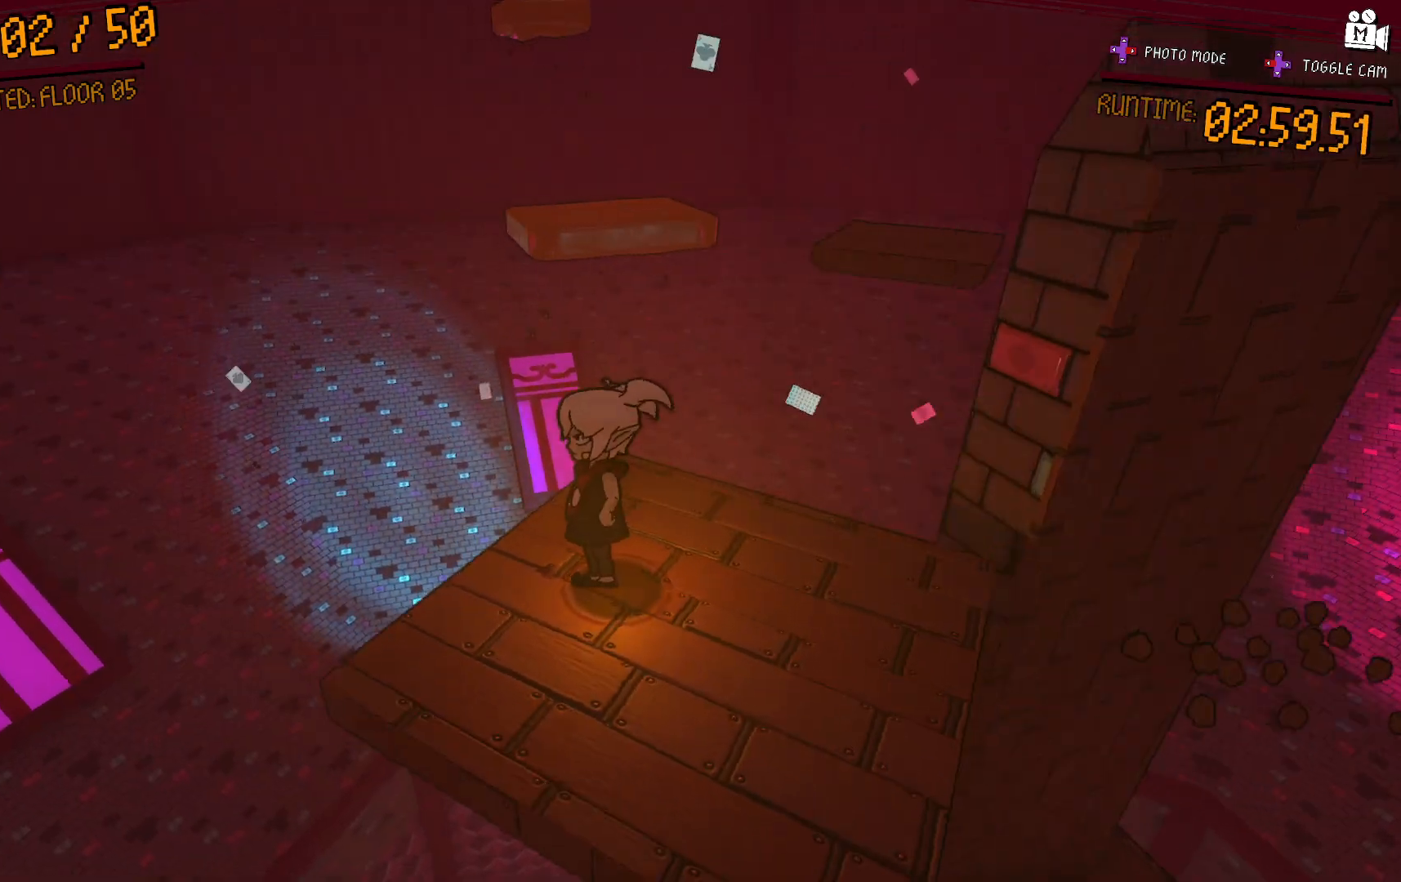
{"dt_ms": 500, "buttons": [], "left_stick": "center", "right_stick": "center", "events": []}
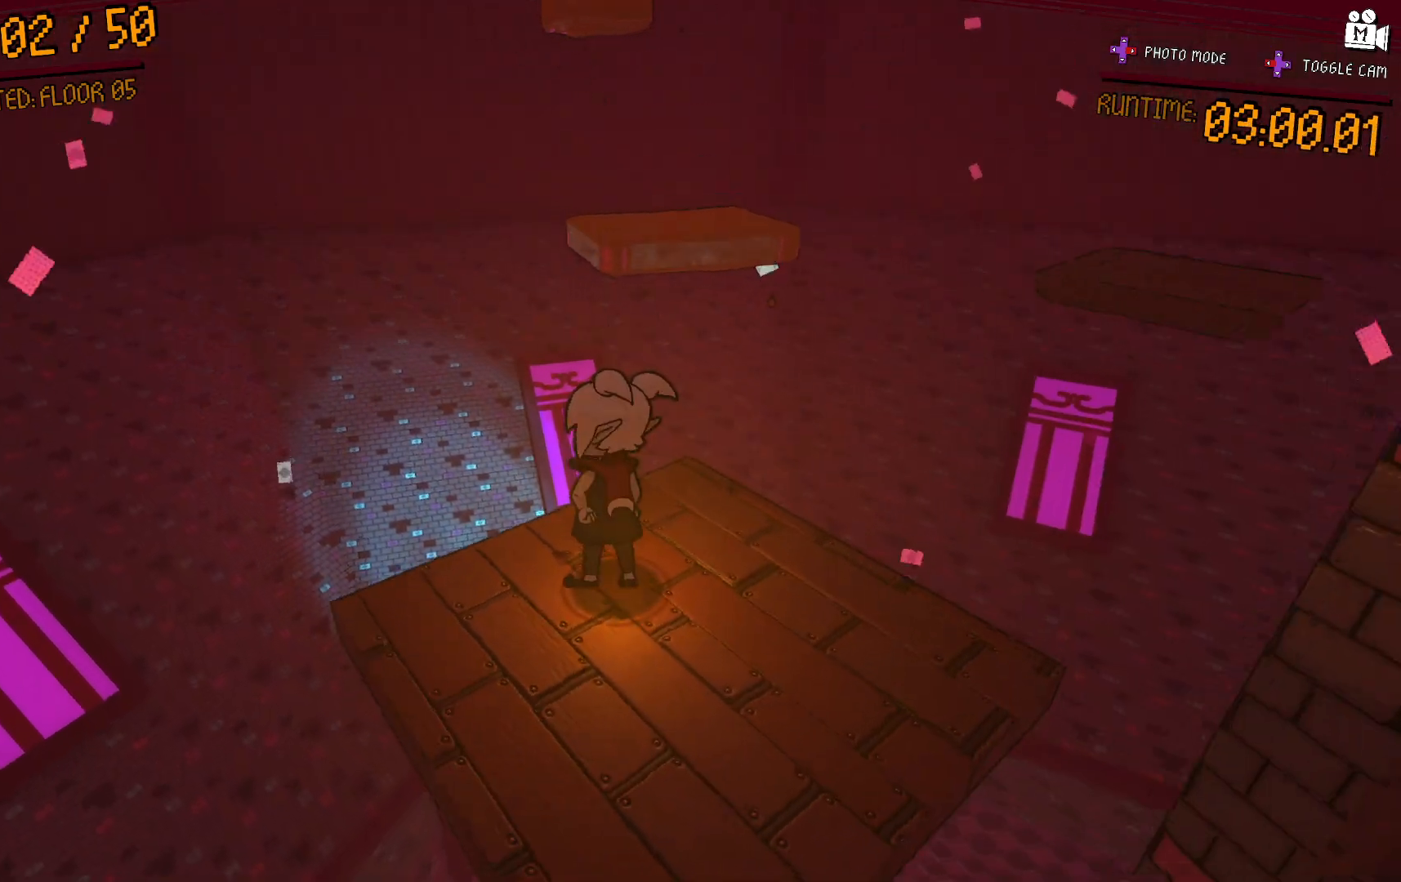
{"dt_ms": 500, "buttons": [], "left_stick": "center", "right_stick": "center", "events": []}
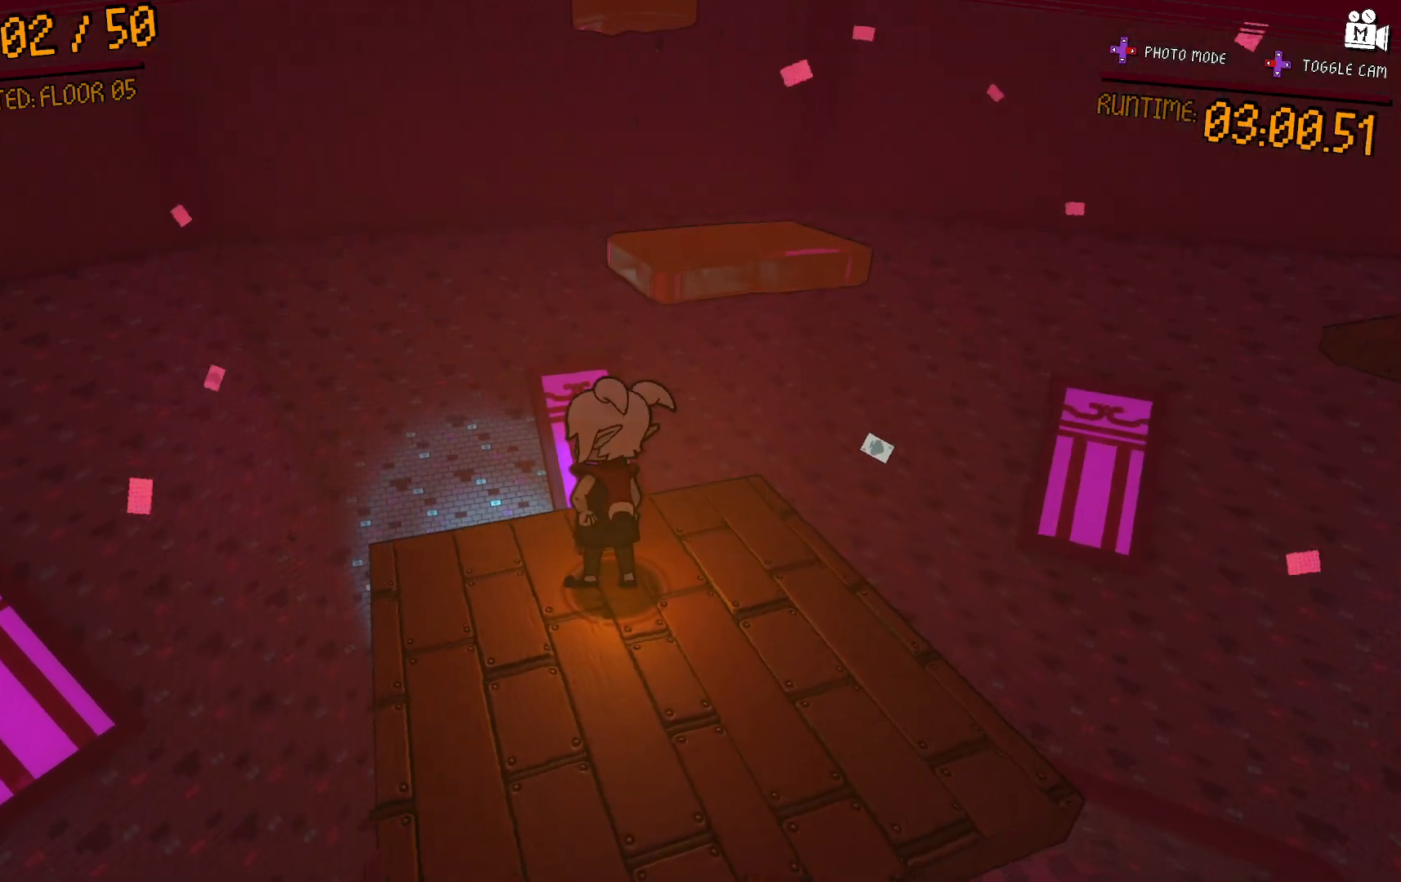
{"dt_ms": 500, "buttons": [], "left_stick": "center", "right_stick": "left", "events": [[500, "right_stick", "left"]]}
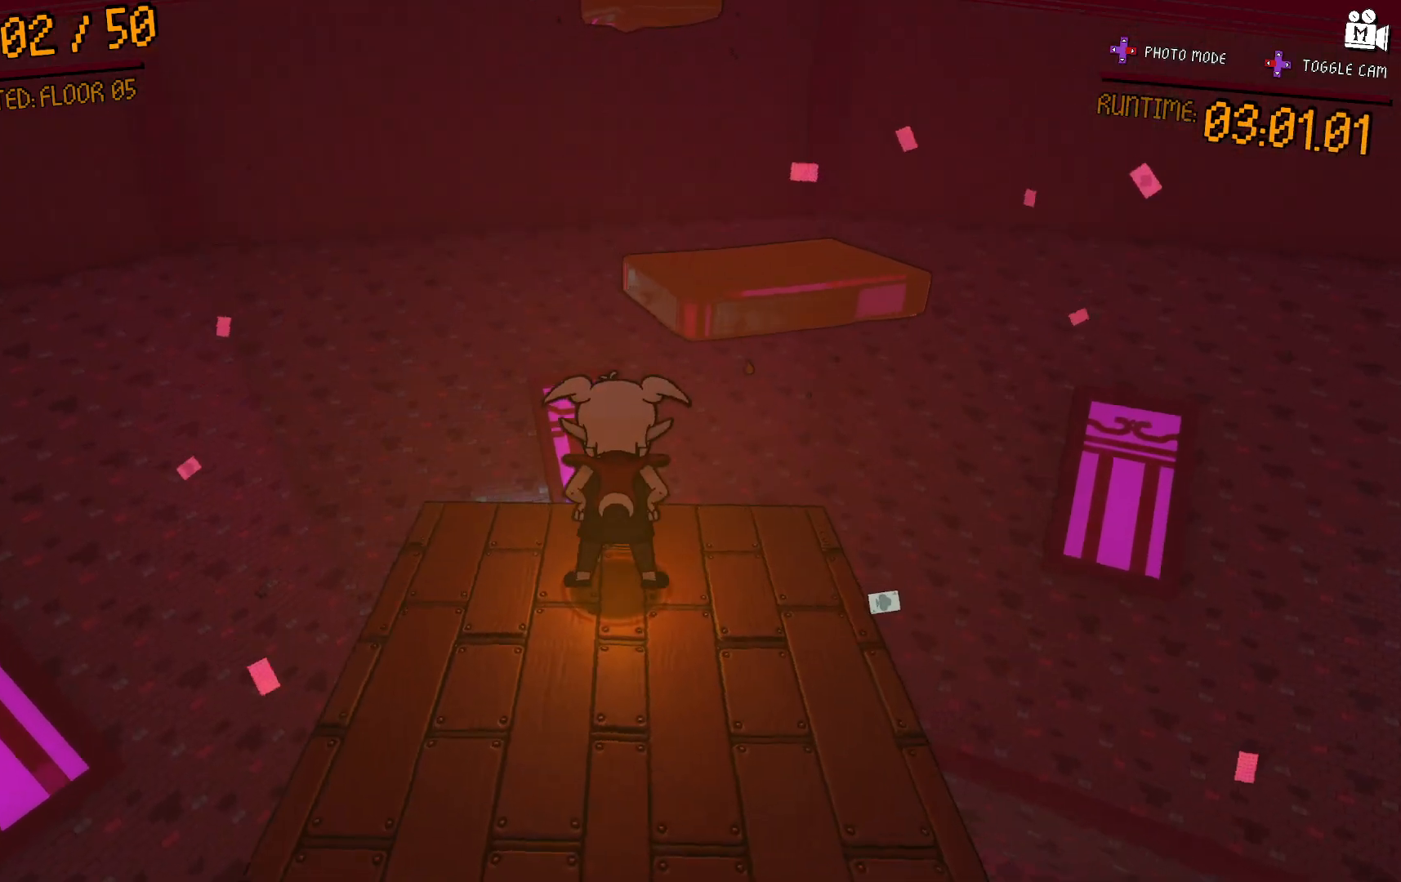
{"dt_ms": 500, "buttons": [], "left_stick": "up-right", "right_stick": "center", "events": [[150, "right_stick", "center"], [500, "left_stick", "up-right"]]}
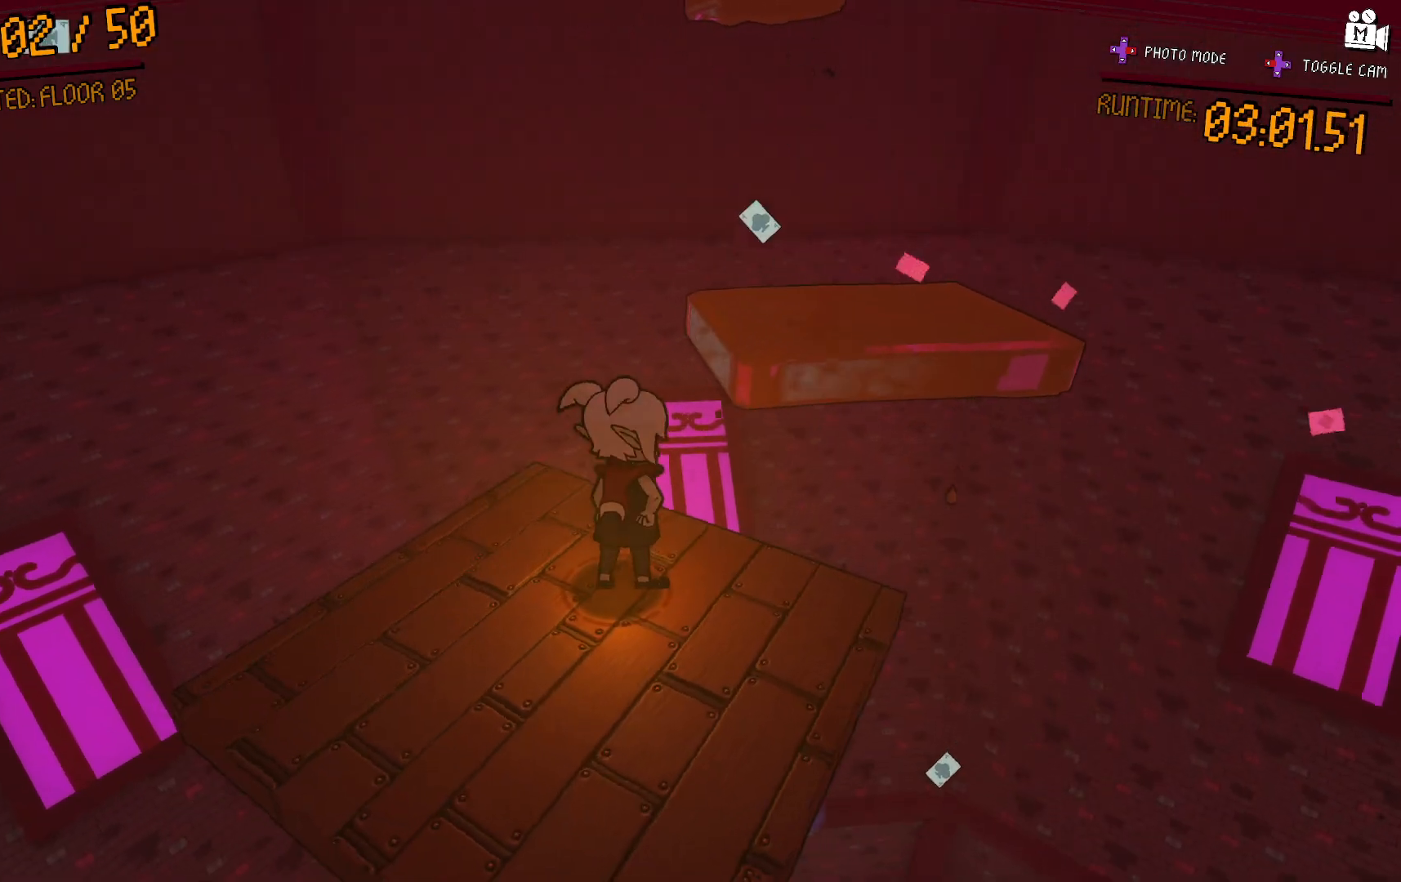
{"dt_ms": 500, "buttons": [], "left_stick": "up-right", "right_stick": "center", "events": [[150, "A", "down"], [483, "A", "up"]]}
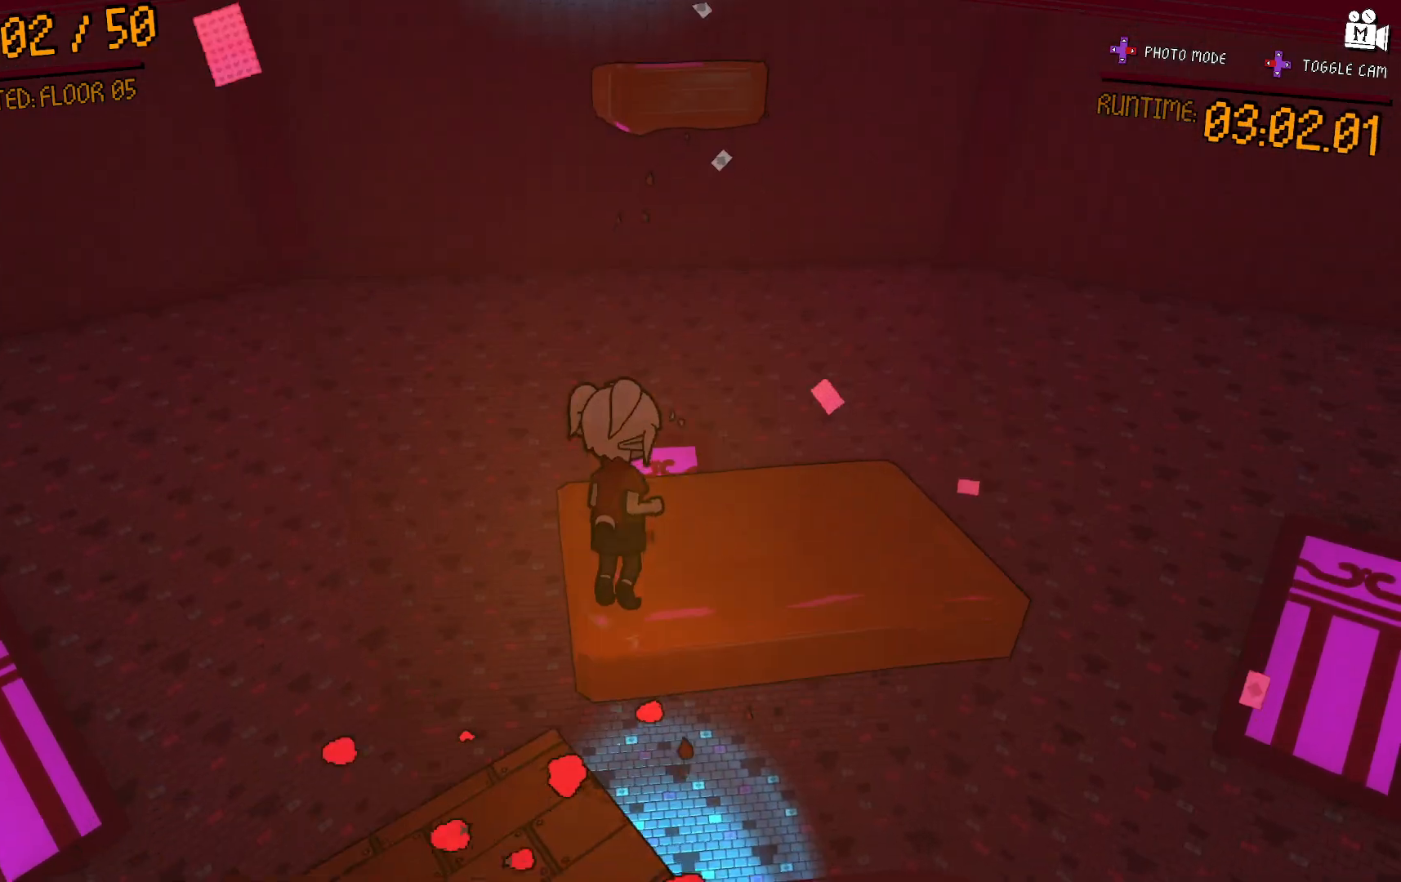
{"dt_ms": 500, "buttons": [], "left_stick": "up-right", "right_stick": "center", "events": []}
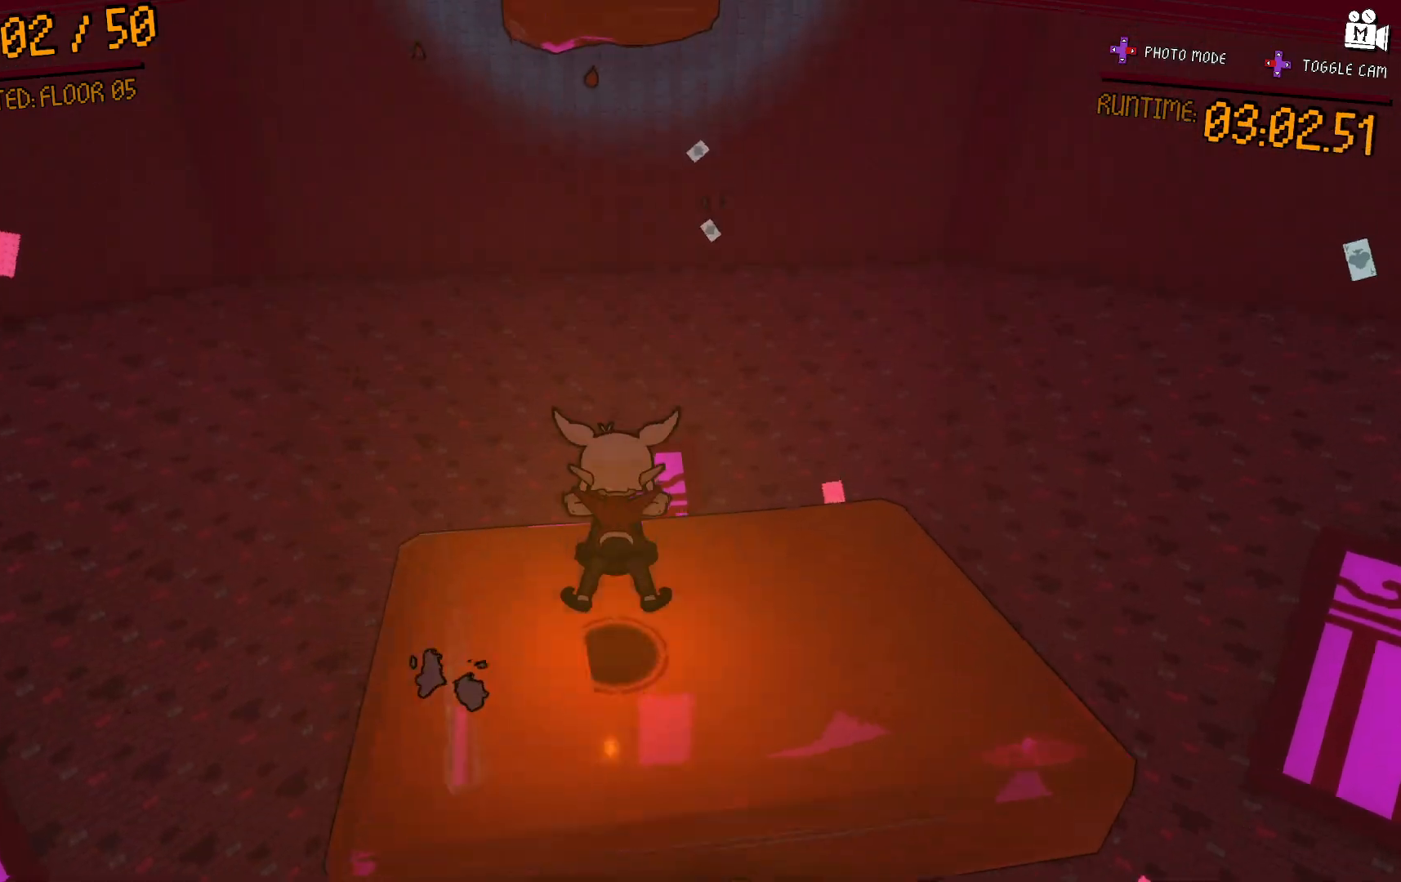
{"dt_ms": 500, "buttons": [], "left_stick": "up-right", "right_stick": "center", "events": [[83, "right_stick", "left"], [233, "right_stick", "center"]]}
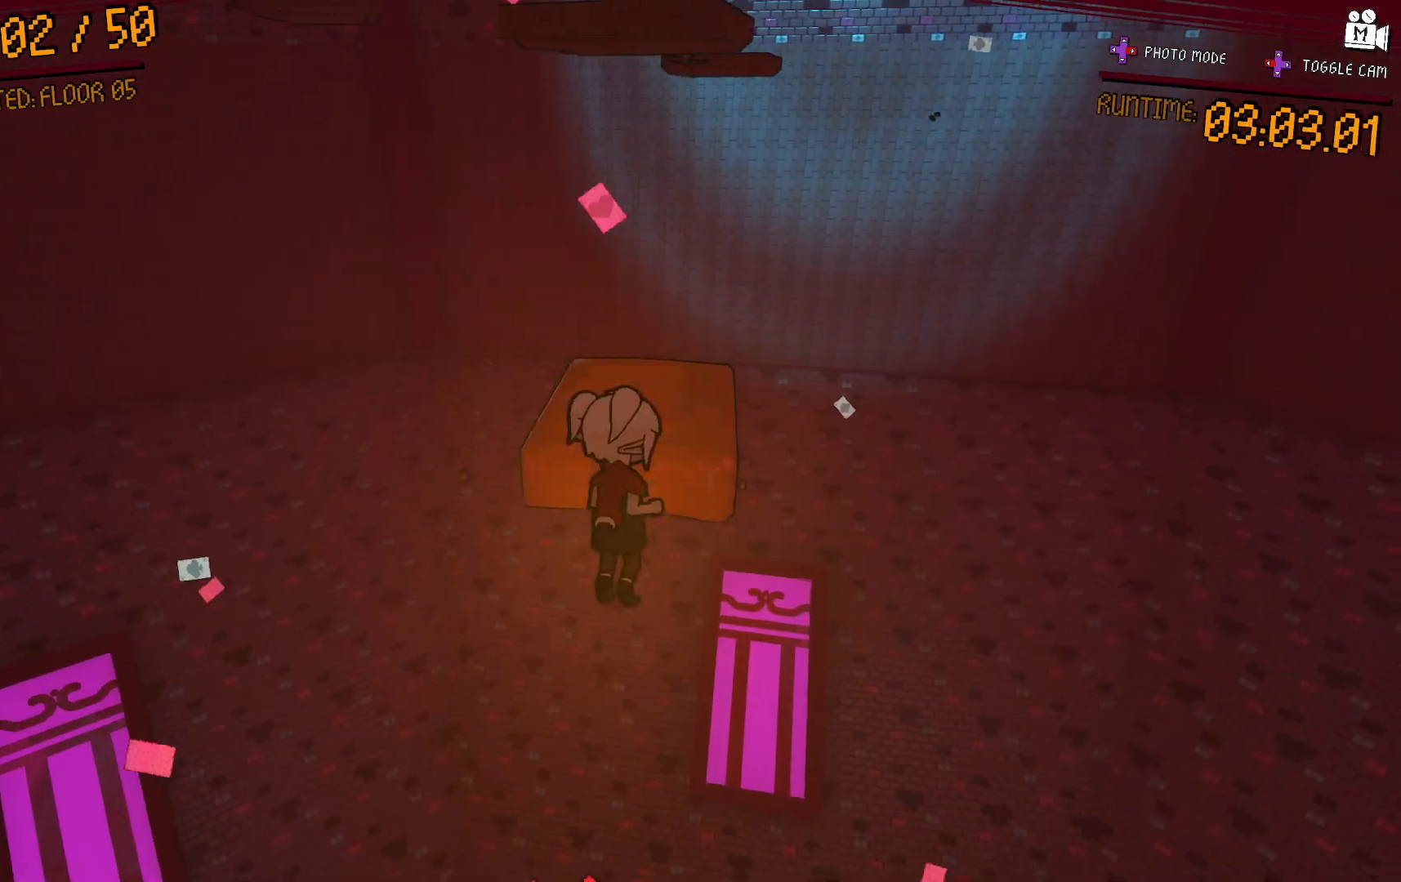
{"dt_ms": 500, "buttons": [], "left_stick": "up-right", "right_stick": "left", "events": [[100, "left_stick", "up"], [267, "right_stick", "left"], [417, "left_stick", "up-right"]]}
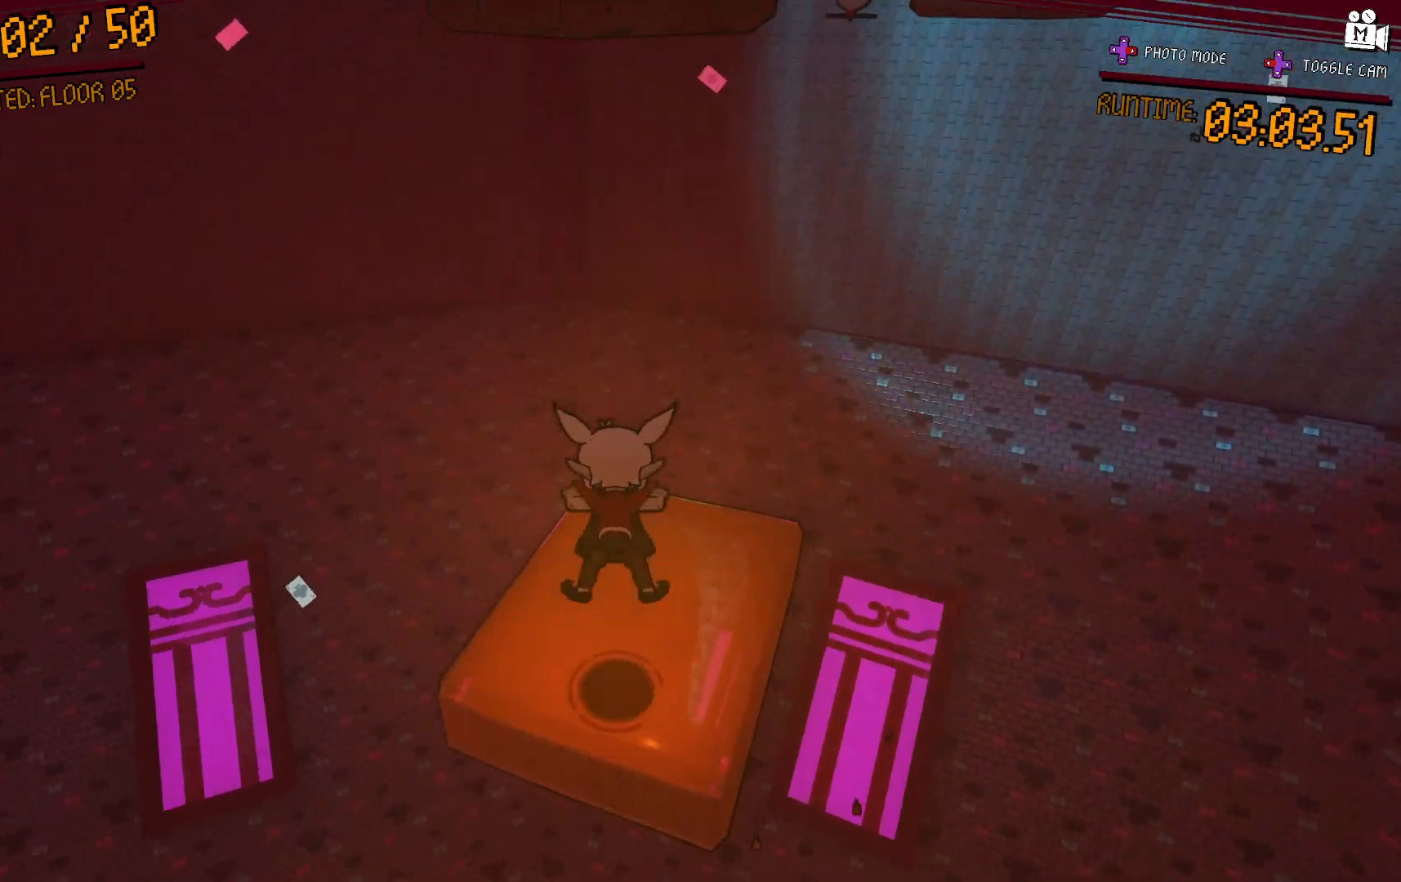
{"dt_ms": 500, "buttons": [], "left_stick": "center", "right_stick": "center", "events": [[250, "right_stick", "center"], [317, "left_stick", "down-left"], [500, "left_stick", "center"]]}
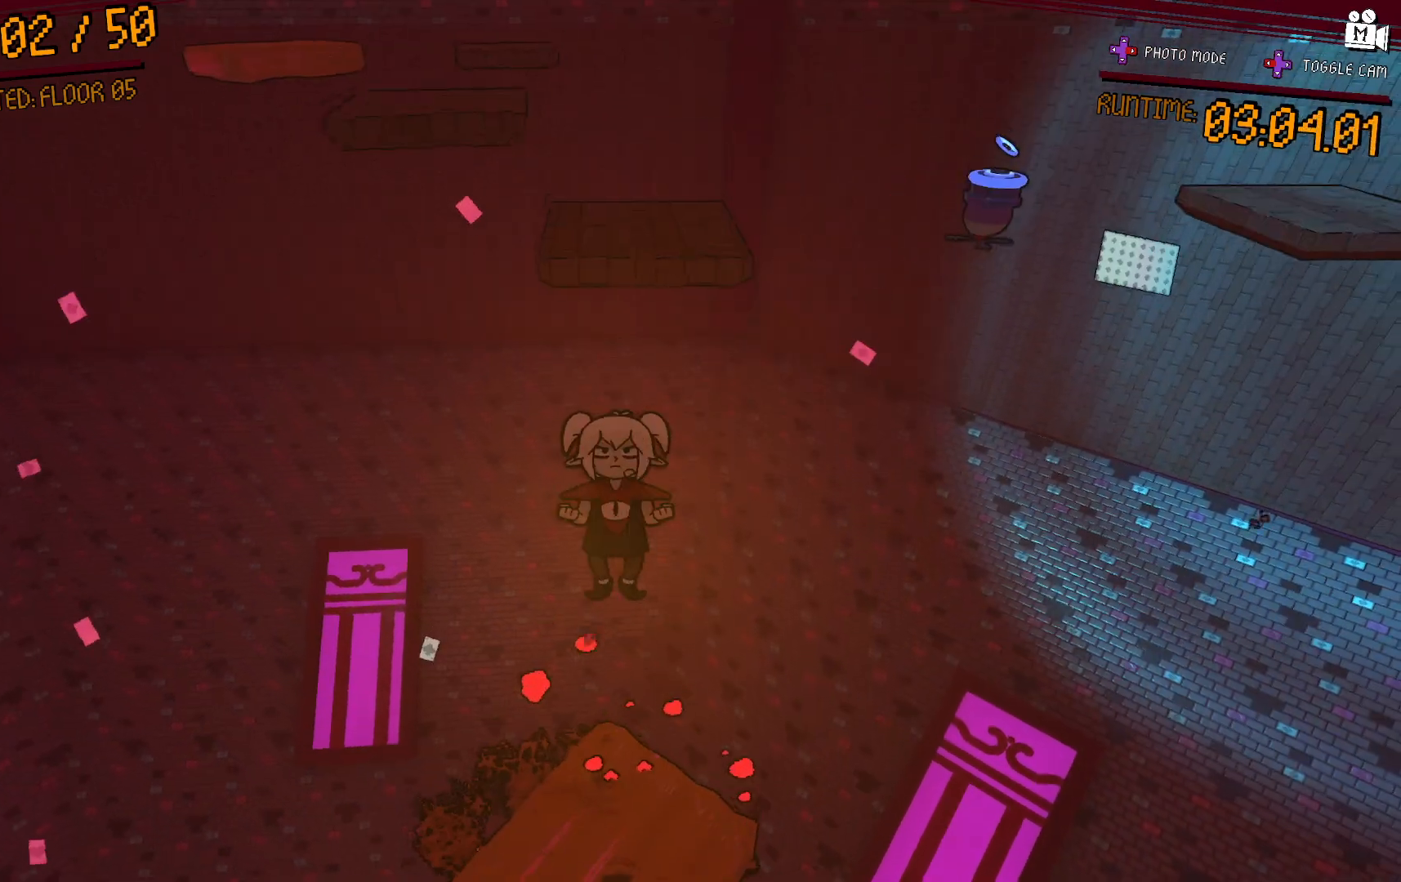
{"dt_ms": 500, "buttons": [], "left_stick": "center", "right_stick": "center", "events": [[100, "right_stick", "down"], [150, "right_stick", "down-right"], [183, "left_stick", "up"], [317, "left_stick", "center"], [333, "right_stick", "center"]]}